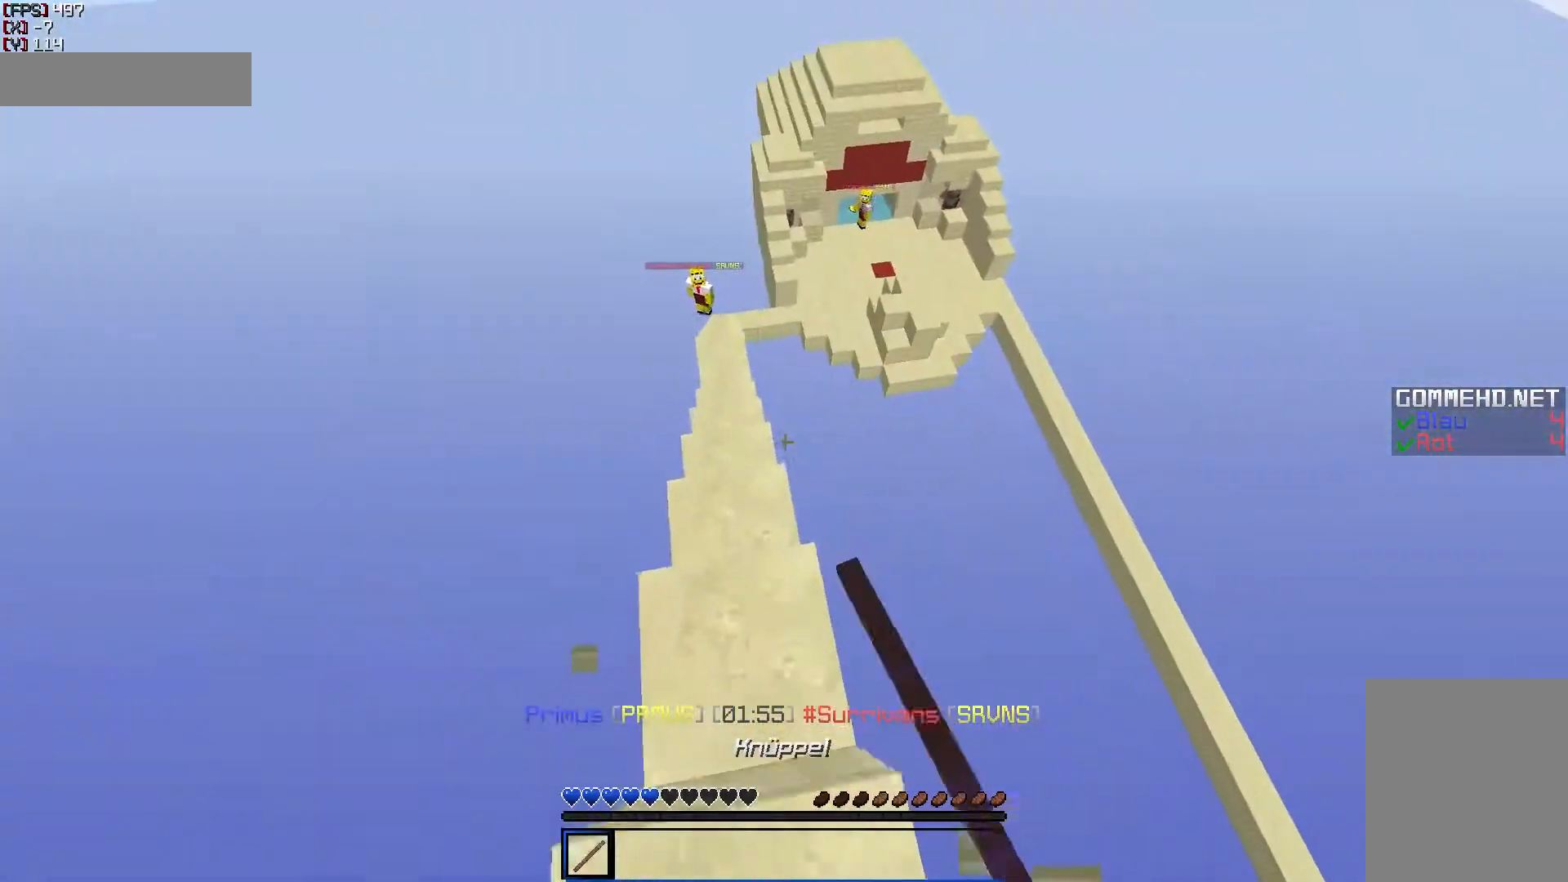
Gameplay with keyboard and mouse; each line is a JSON object with the keys and mouse buttons held at the frame after it. "events" lists presses ("down") and releases ("up") of "a", "d", "s", "w", "mouse_left" and "mouse_right" between this image and that frame as [ms after this image, input, new state], when the widget could be followed in between. "mouse_left", "mouse_right" = the "left", "right" buttons of the "mouse" list. No other keys are recorded. Fast repeated clicks can show as one long hold. Mouse movement is not recorded.
{"keys": ["a", "w"], "mouse": [], "events": [[50, "a", "down"], [50, "d", "up"], [300, "a", "up"], [450, "a", "down"]]}
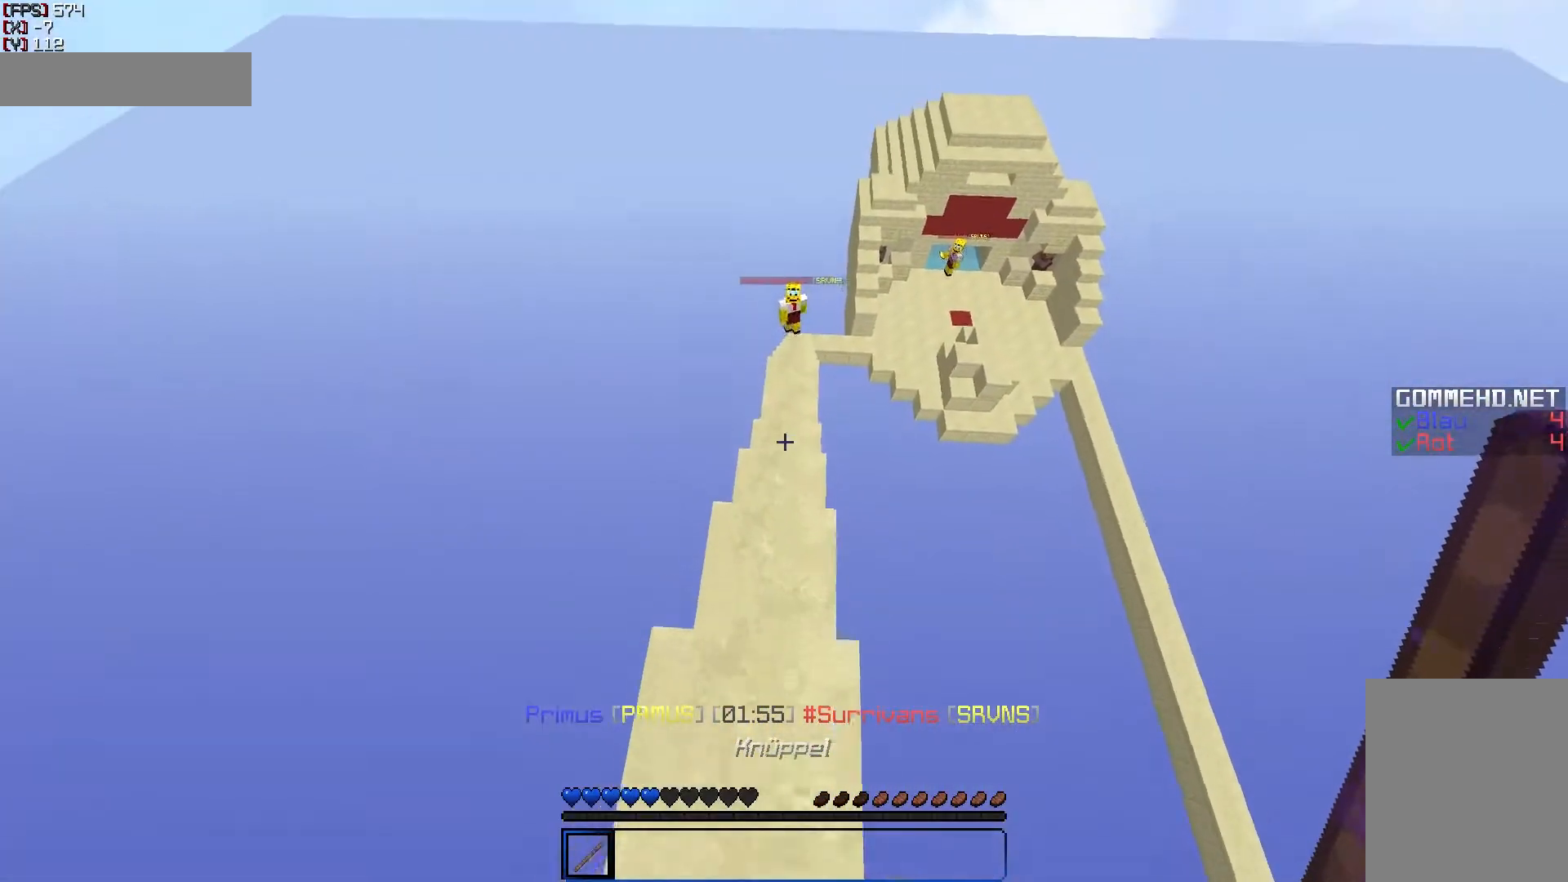
{"keys": ["w"], "mouse": [], "events": [[50, "a", "up"]]}
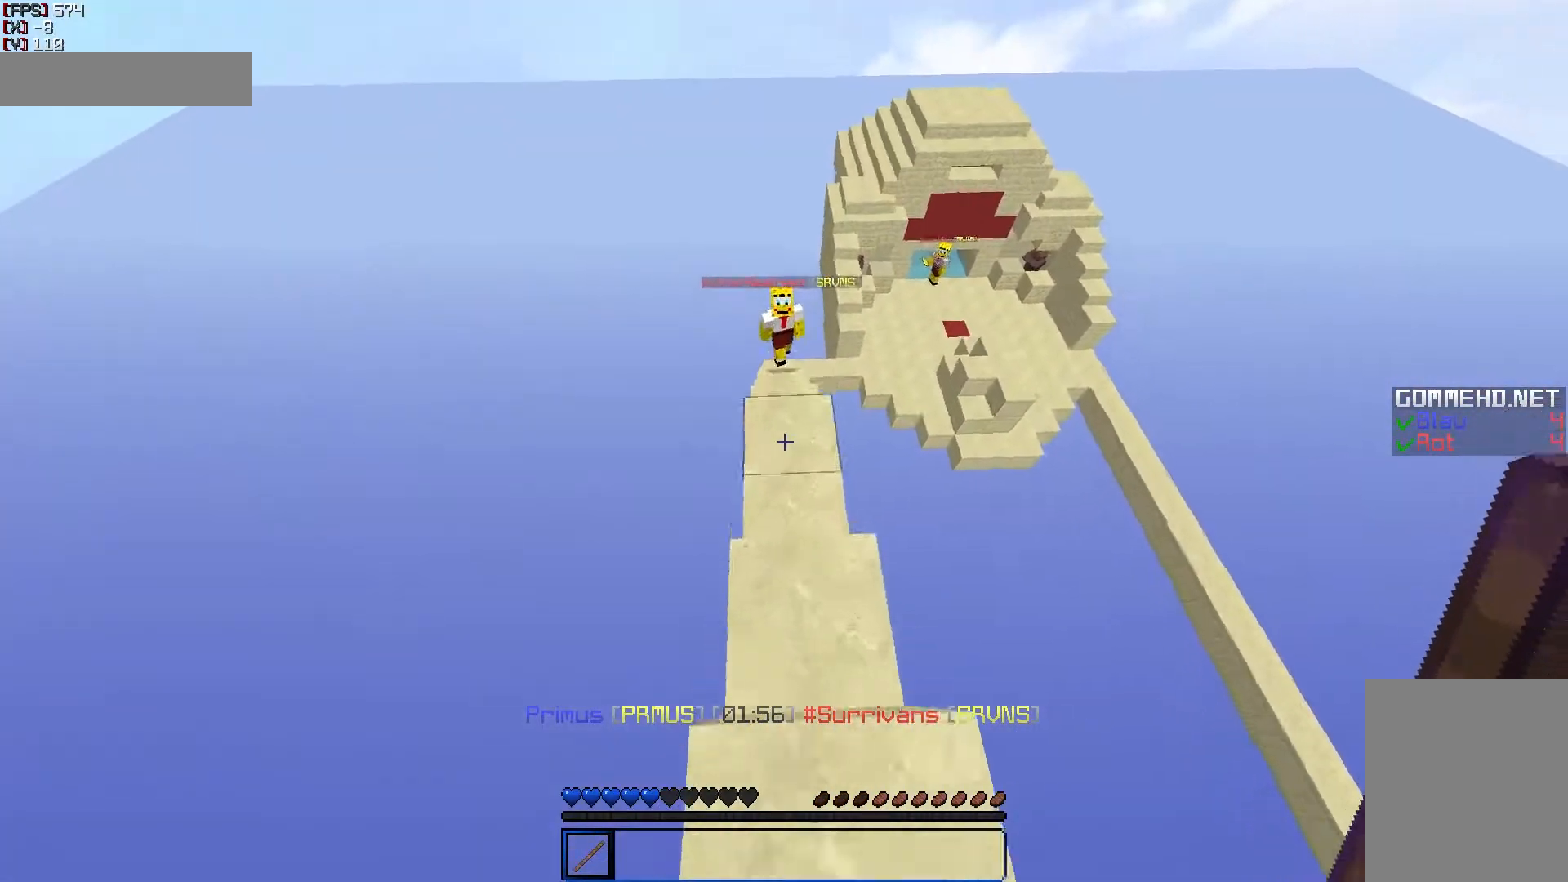
{"keys": ["w"], "mouse": [], "events": []}
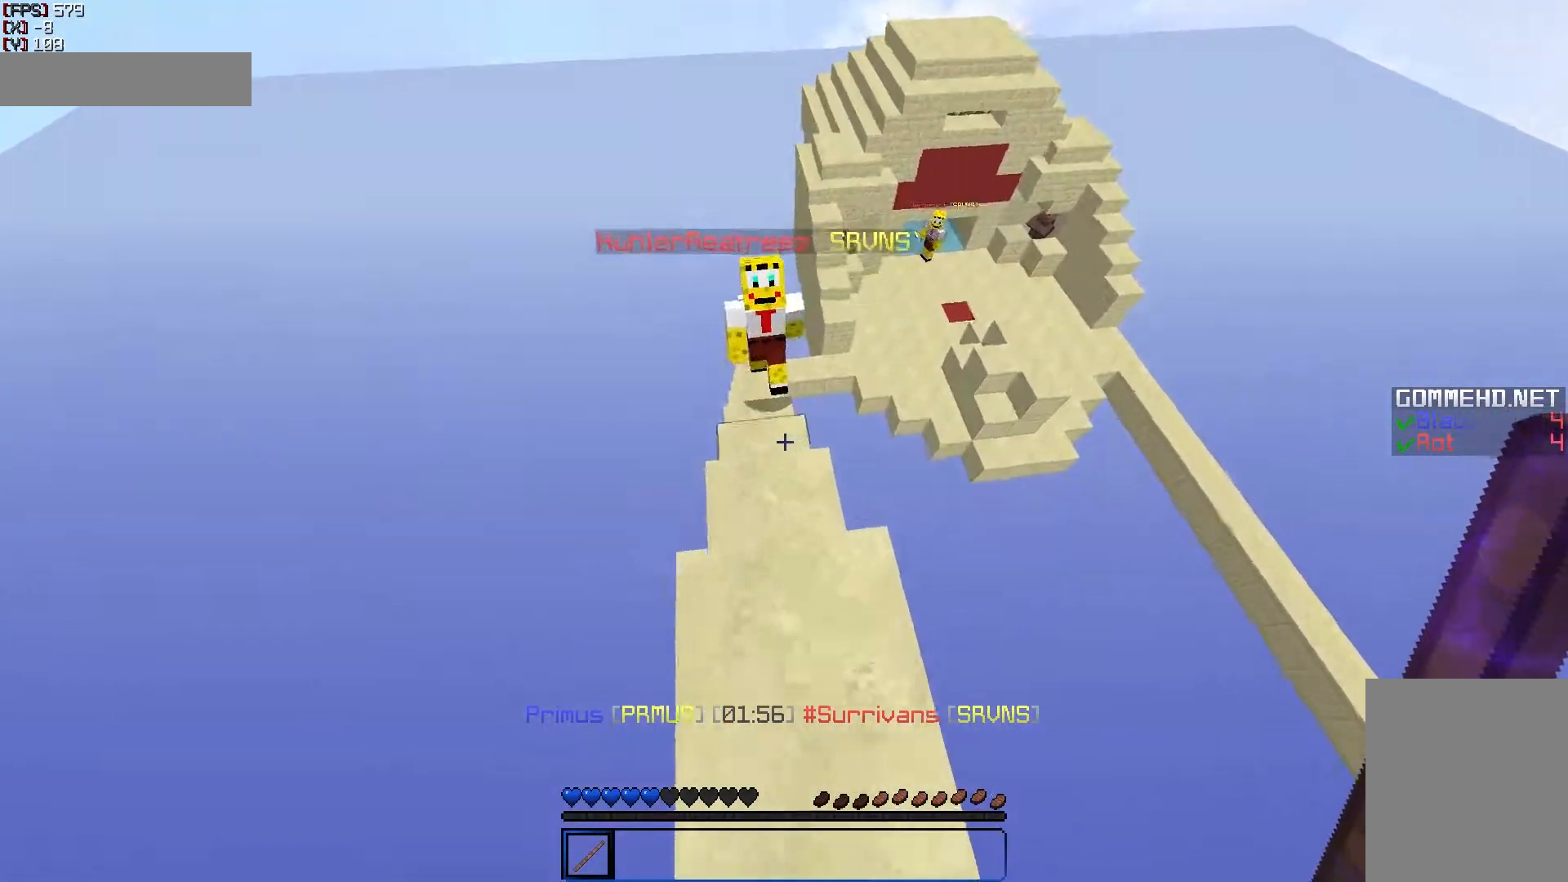
{"keys": ["d", "w"], "mouse": [], "events": [[50, "d", "down"], [150, "mouse_left", "down"], [200, "mouse_left", "up"], [250, "mouse_left", "down"], [350, "mouse_left", "up"], [400, "mouse_left", "down"], [450, "mouse_left", "up"]]}
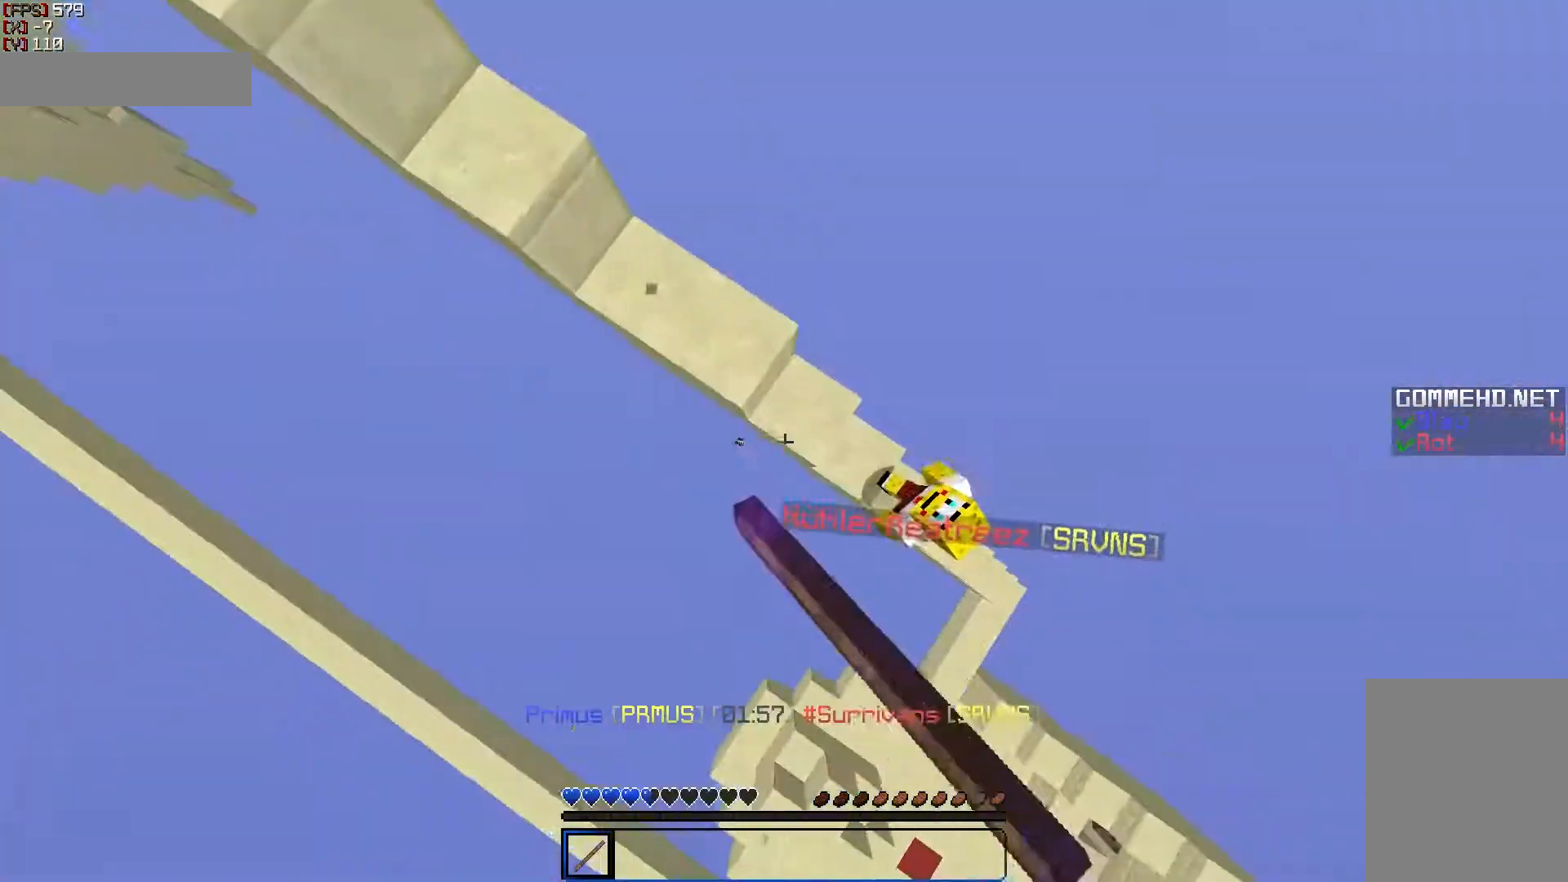
{"keys": ["a", "w"], "mouse": [], "events": [[50, "a", "down"], [50, "mouse_left", "down"], [100, "a", "up"], [100, "mouse_left", "up"], [250, "d", "up"], [450, "a", "down"], [450, "mouse_left", "down"], [500, "mouse_left", "up"]]}
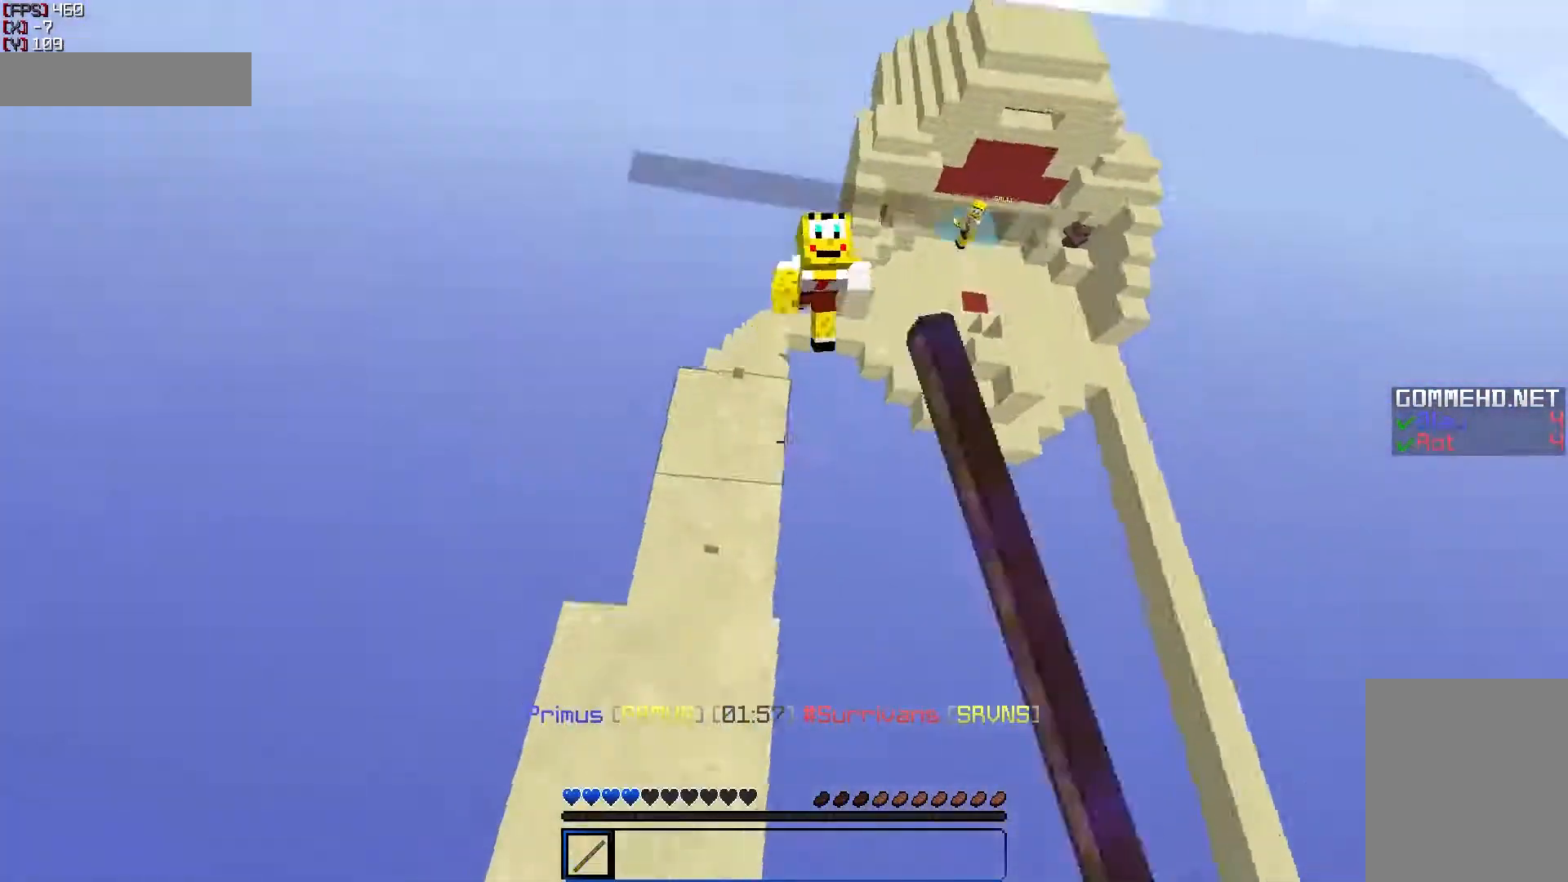
{"keys": ["w"], "mouse": [], "events": [[50, "mouse_left", "down"], [100, "mouse_left", "up"], [150, "mouse_left", "down"], [200, "mouse_left", "up"], [450, "a", "up"]]}
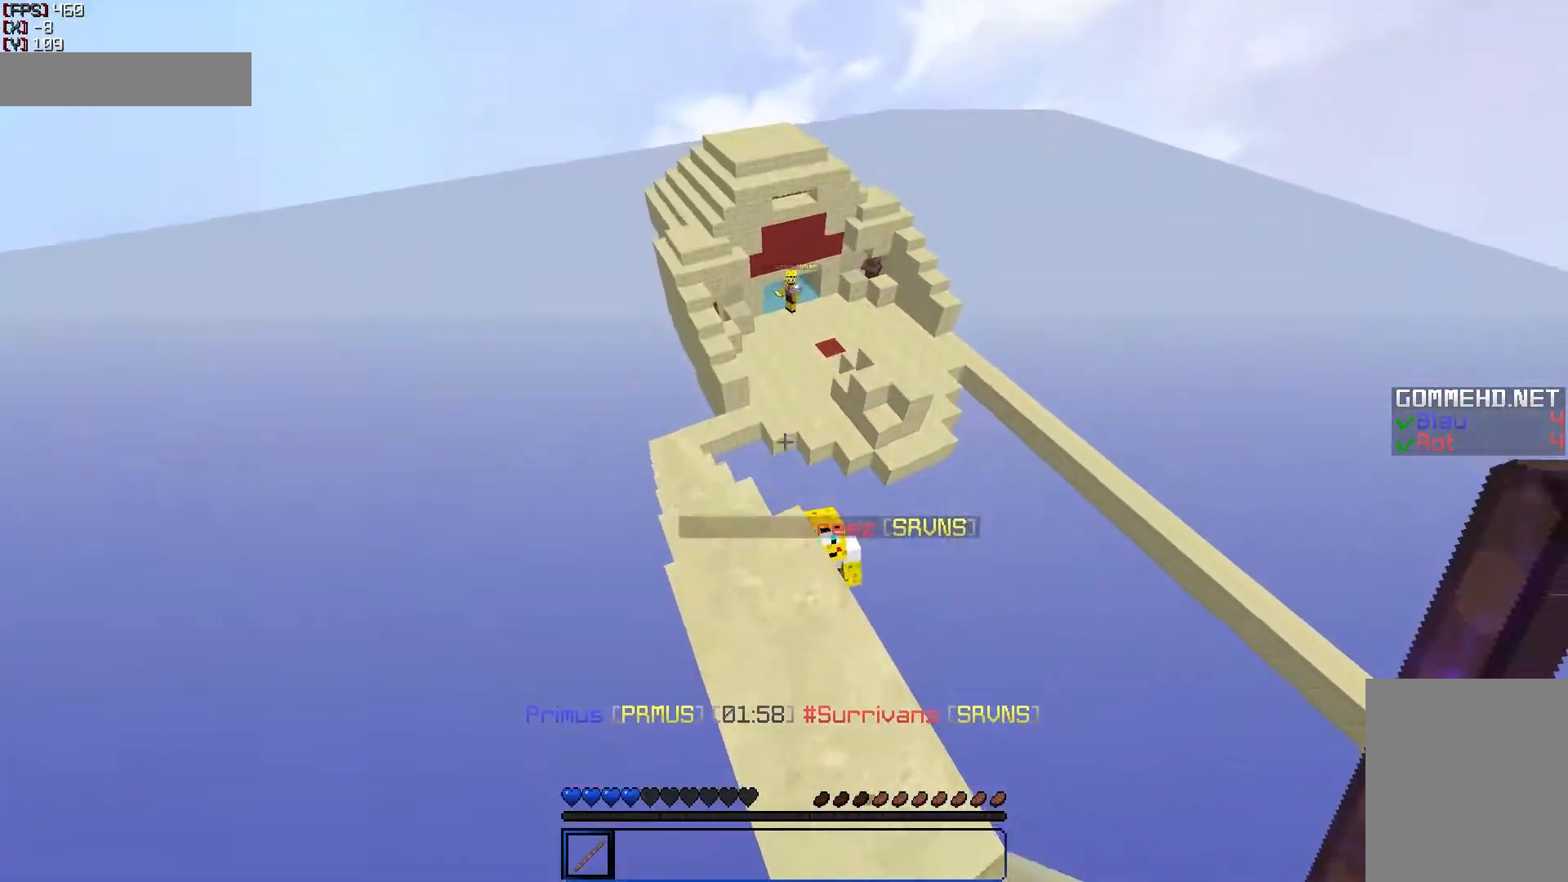
{"keys": [], "mouse": [], "events": [[100, "w", "up"], [200, "d", "down"], [300, "d", "up"]]}
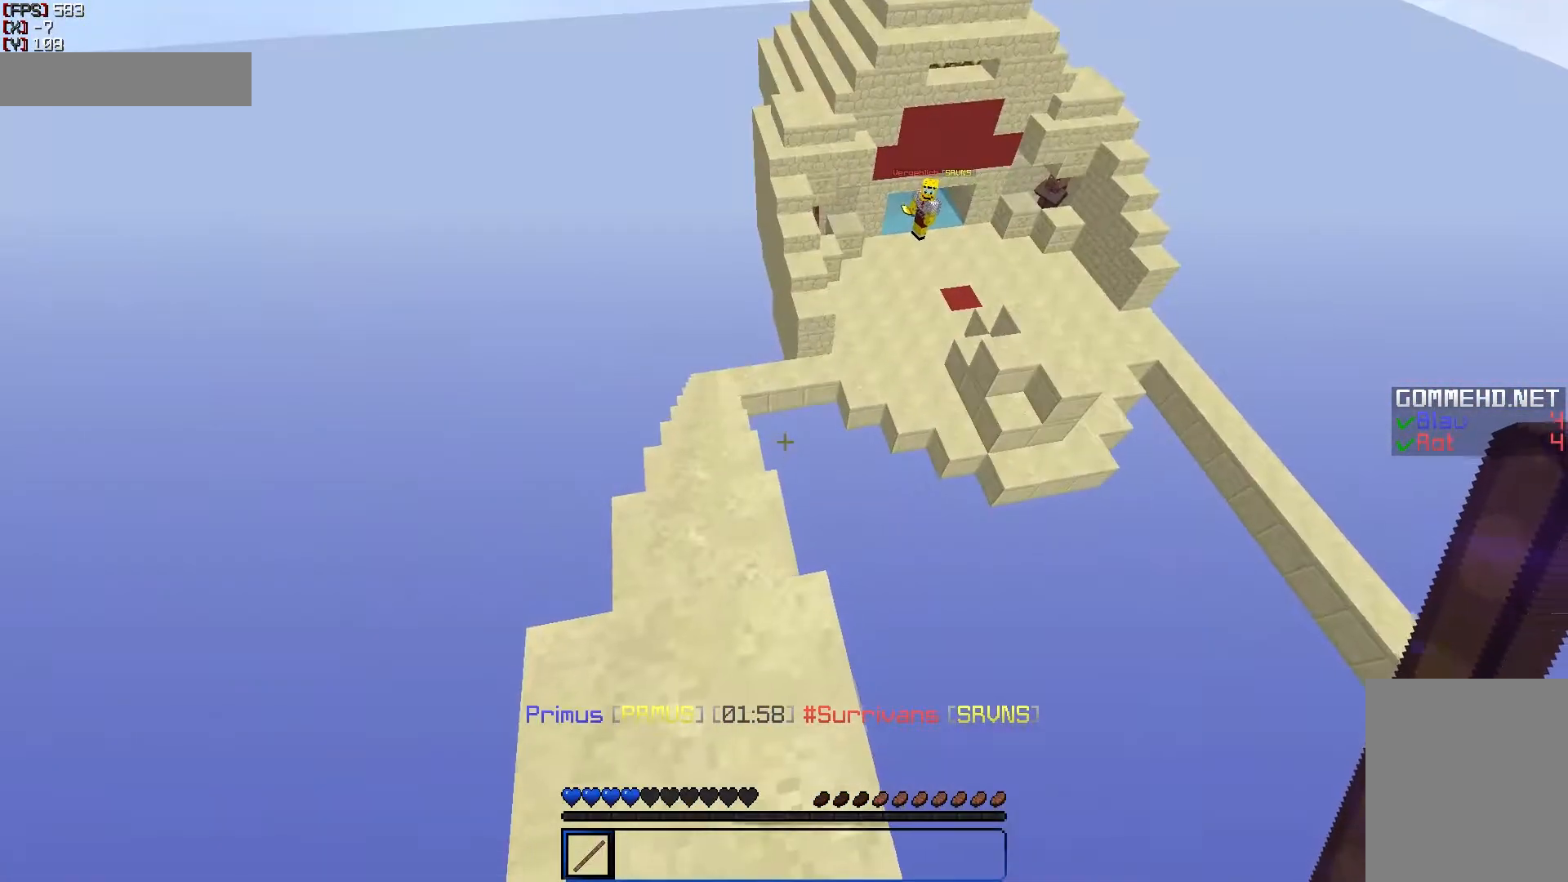
{"keys": [], "mouse": [], "events": []}
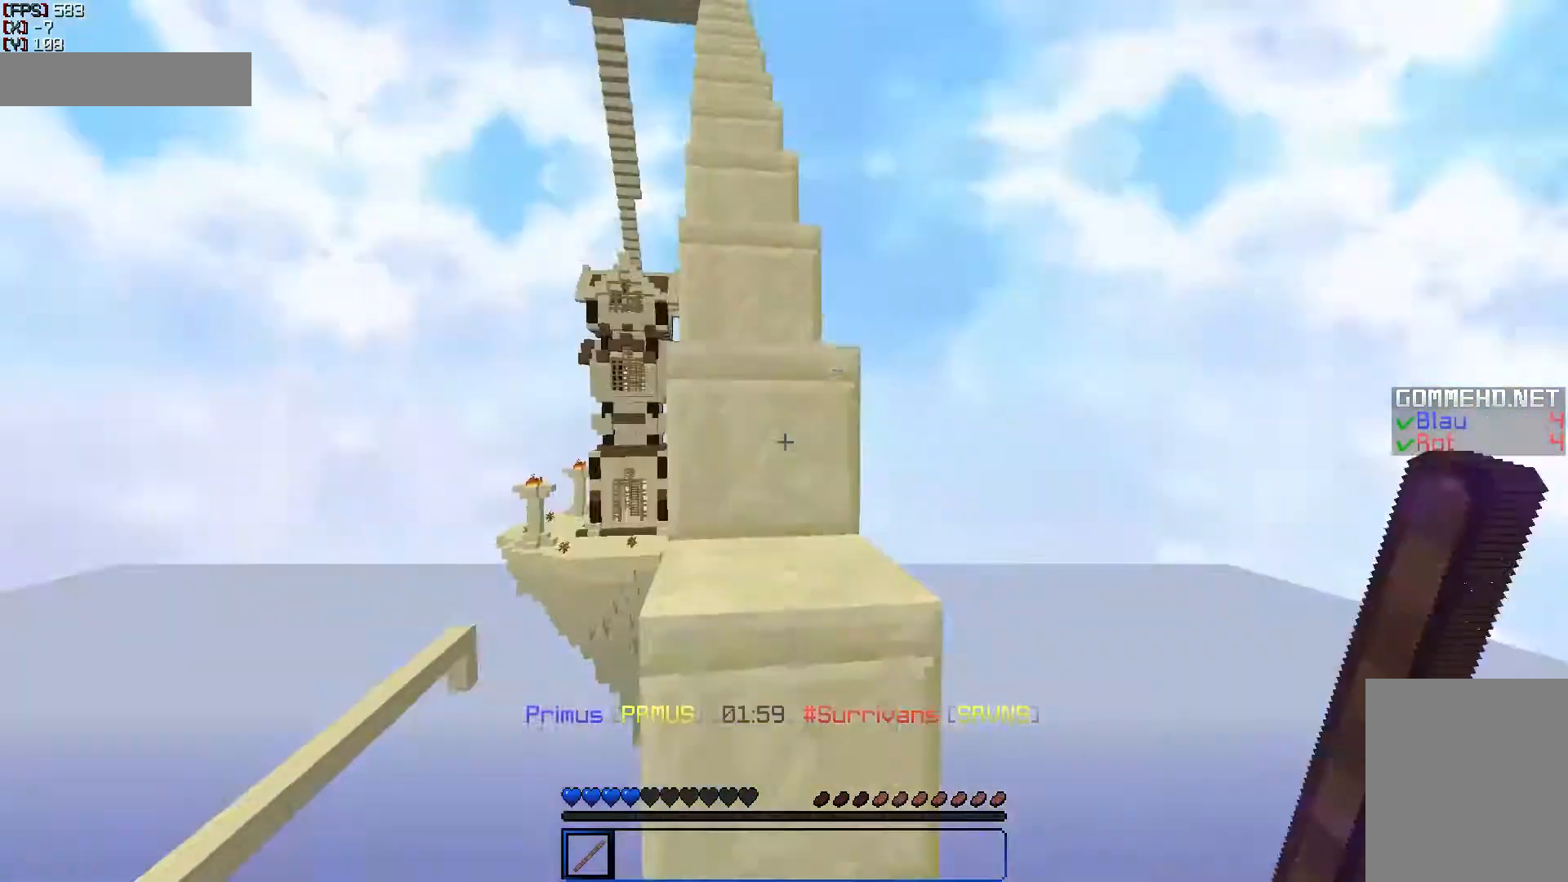
{"keys": ["a", "w"], "mouse": [], "events": [[83, "w", "down"], [400, "a", "down"]]}
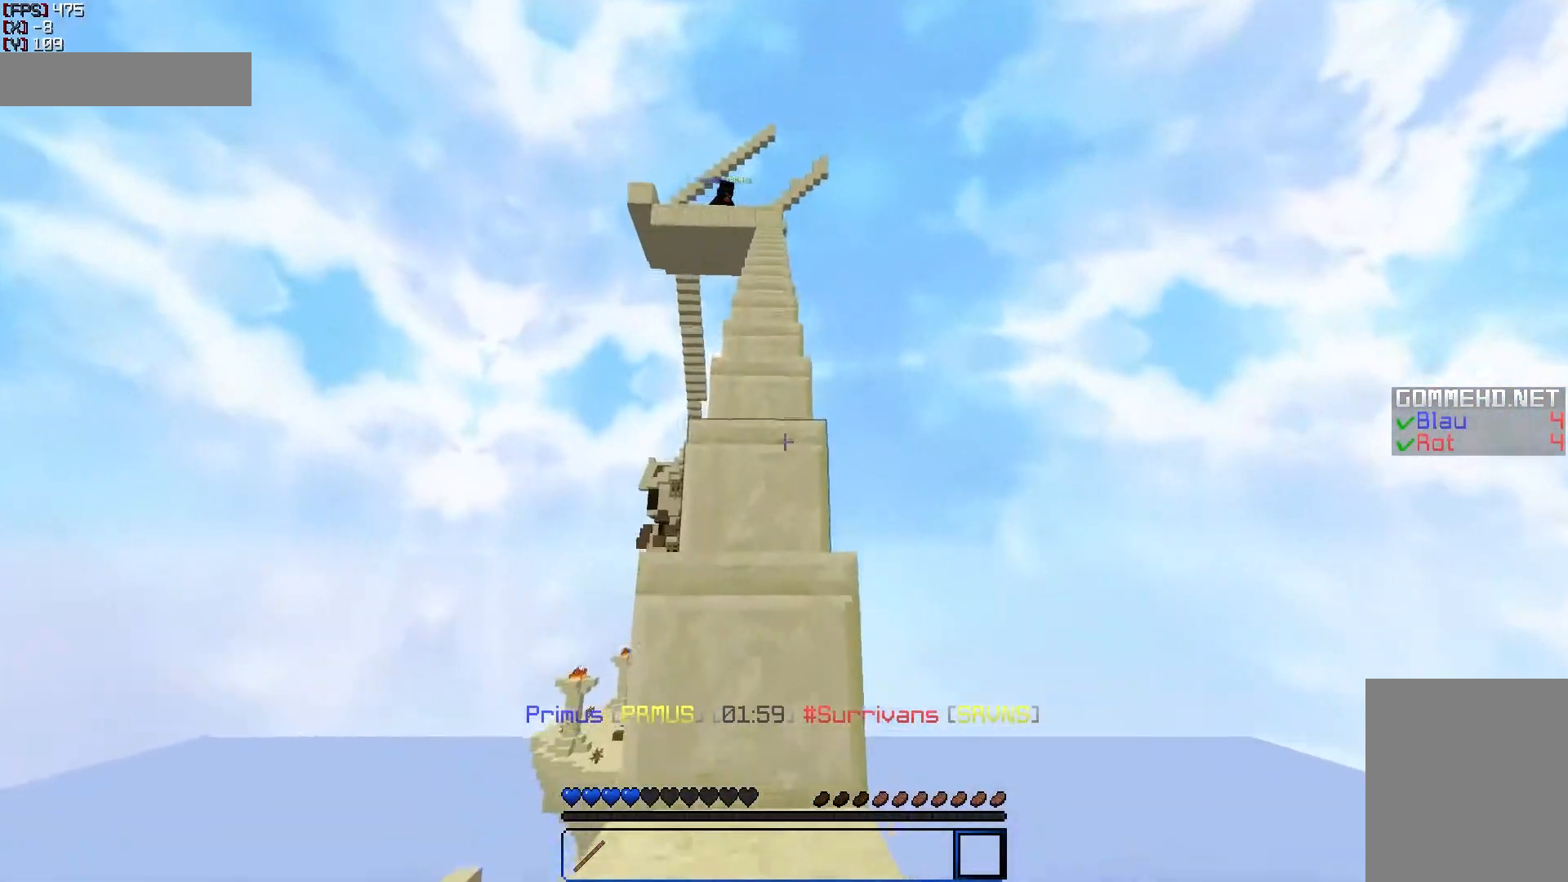
{"keys": ["w"], "mouse": [], "events": [[50, "a", "up"]]}
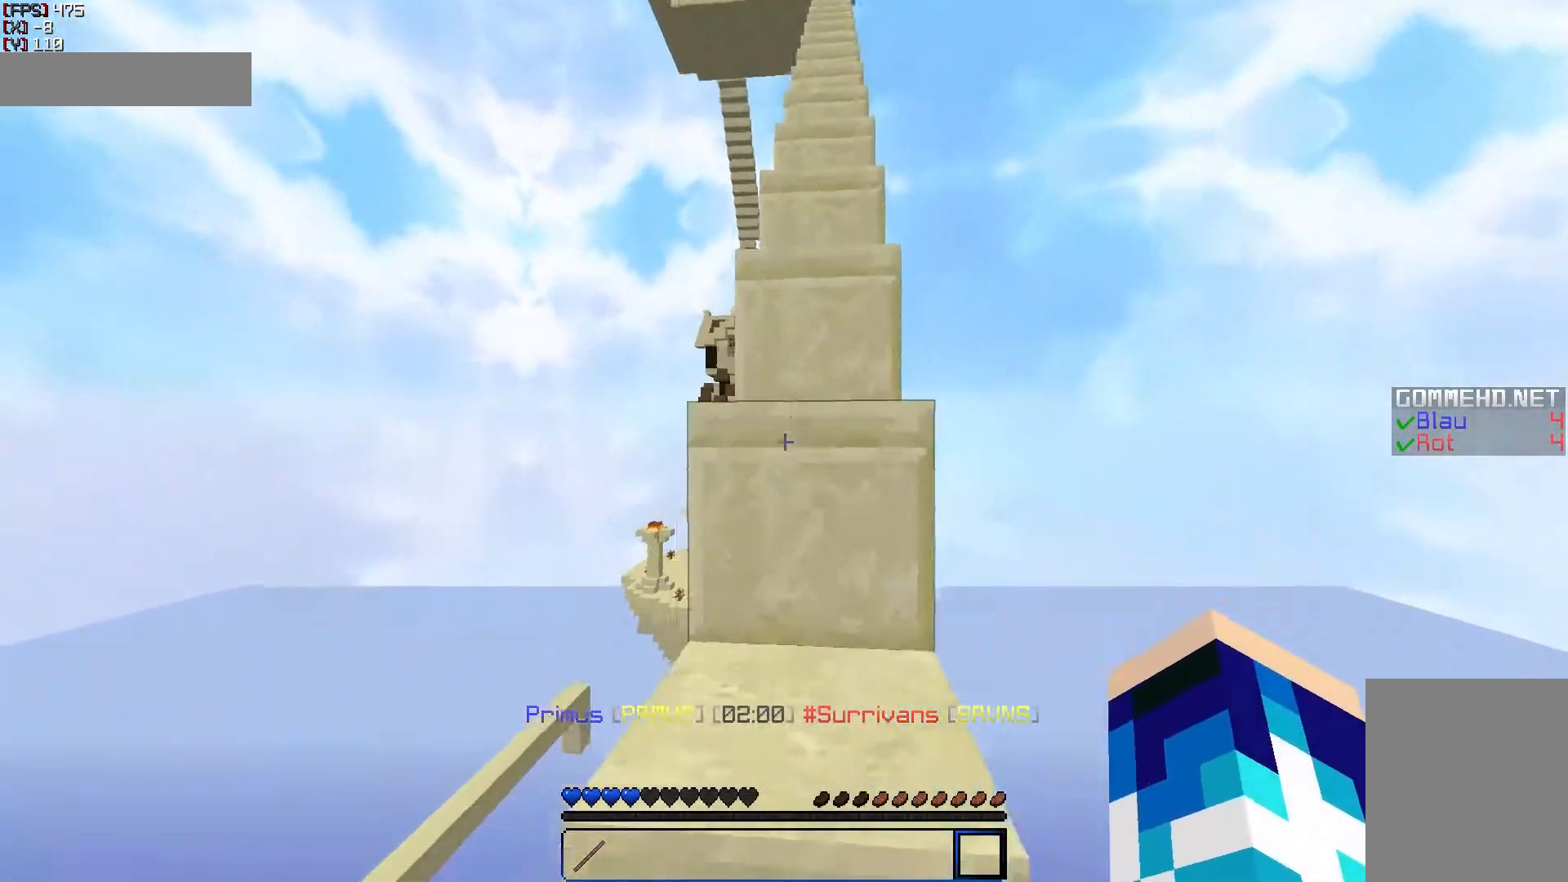
{"keys": [], "mouse": [], "events": [[233, "d", "down"], [350, "w", "up"], [400, "d", "up"]]}
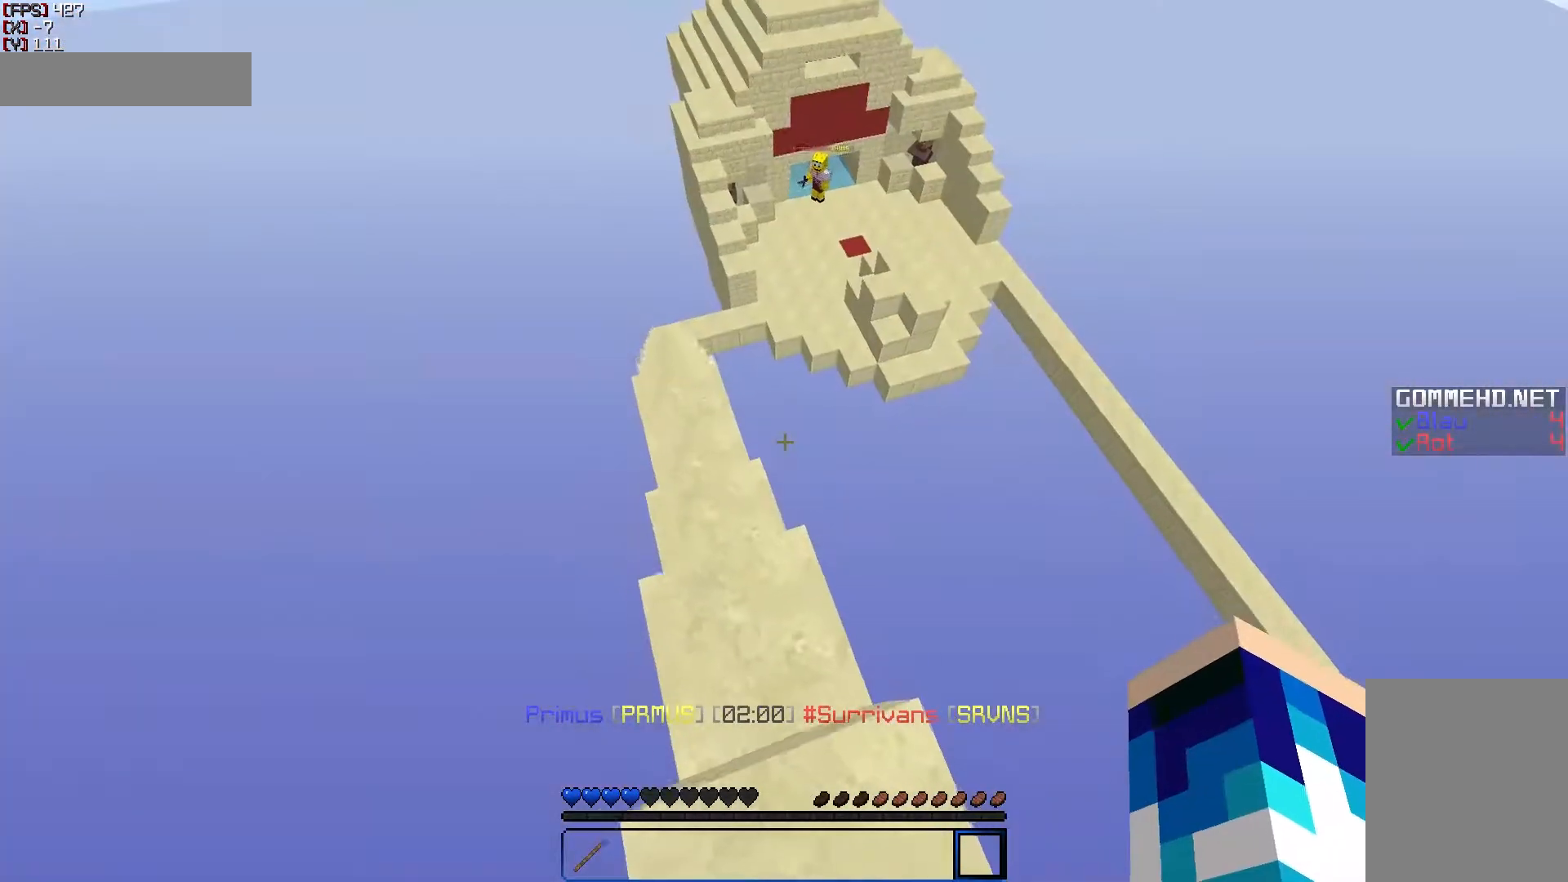
{"keys": [], "mouse": [], "events": []}
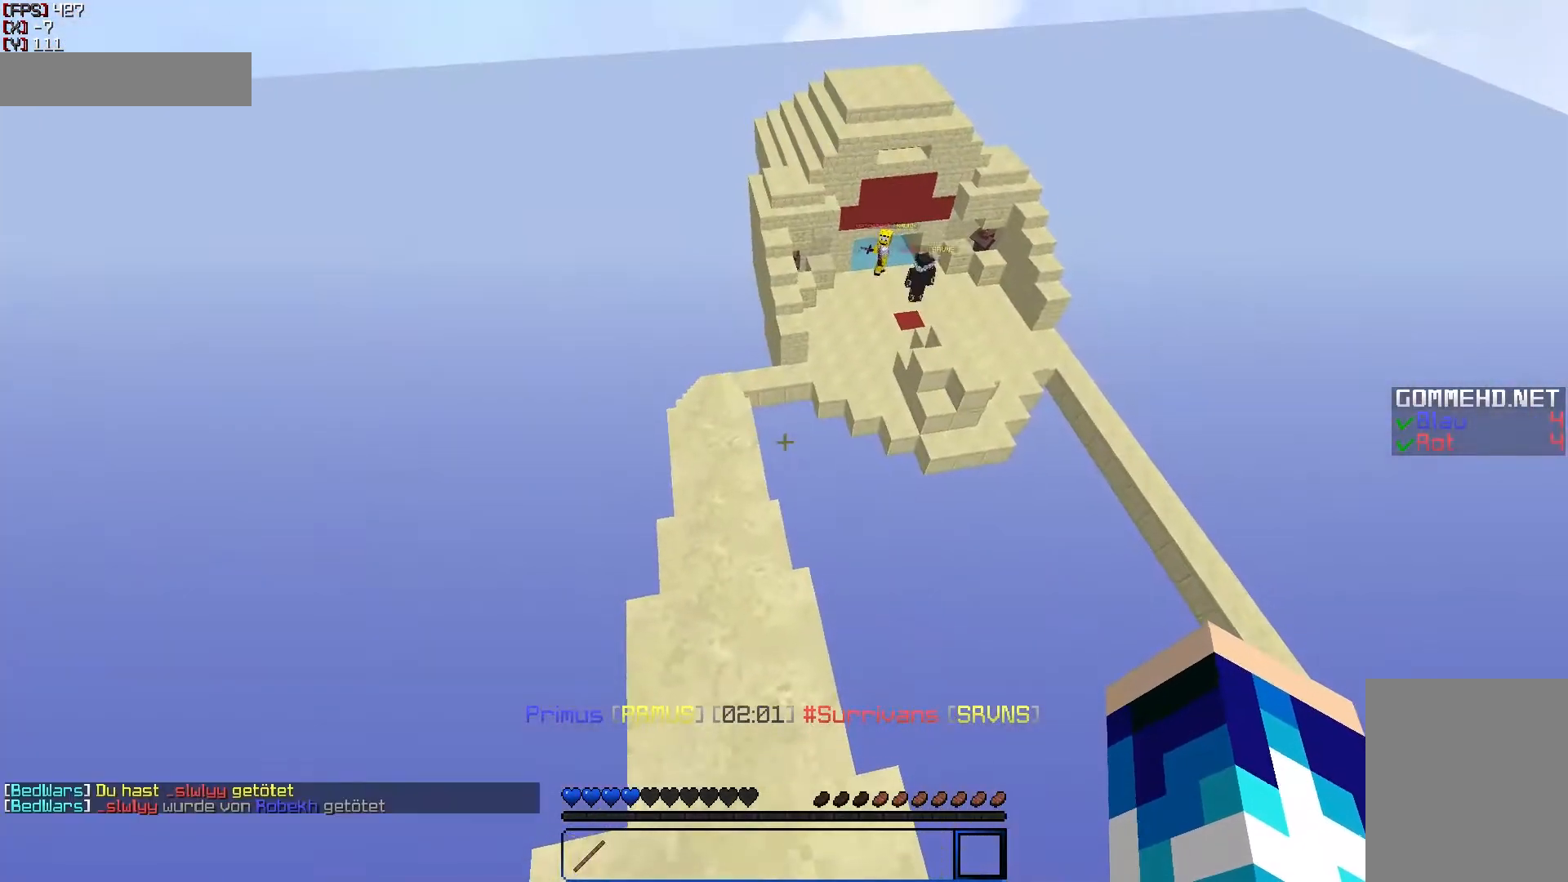
{"keys": [], "mouse": [], "events": []}
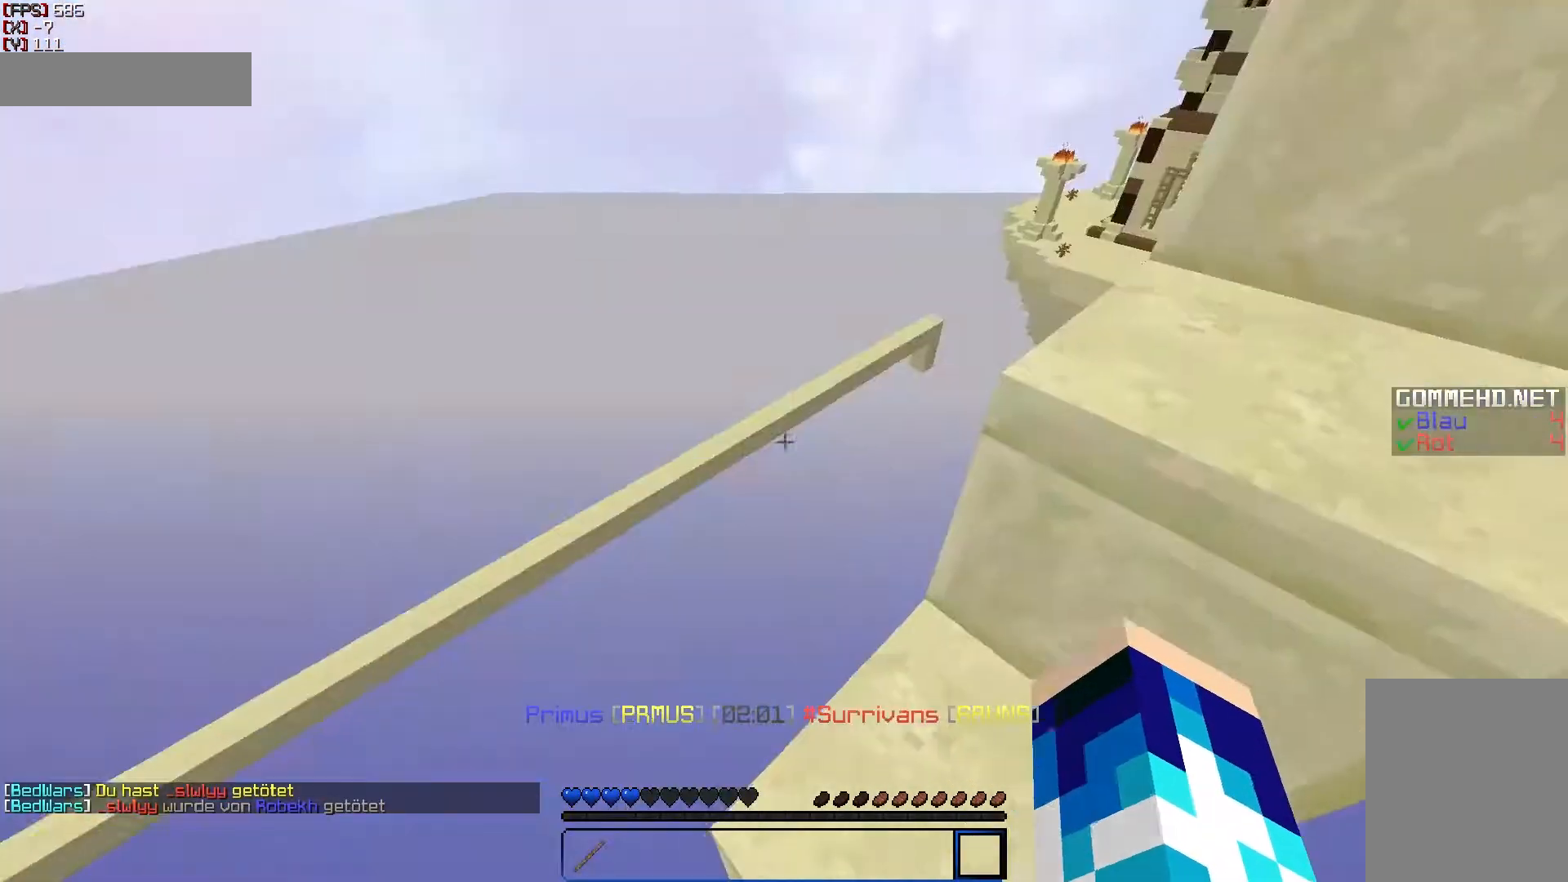
{"keys": ["w"], "mouse": [], "events": [[450, "w", "down"]]}
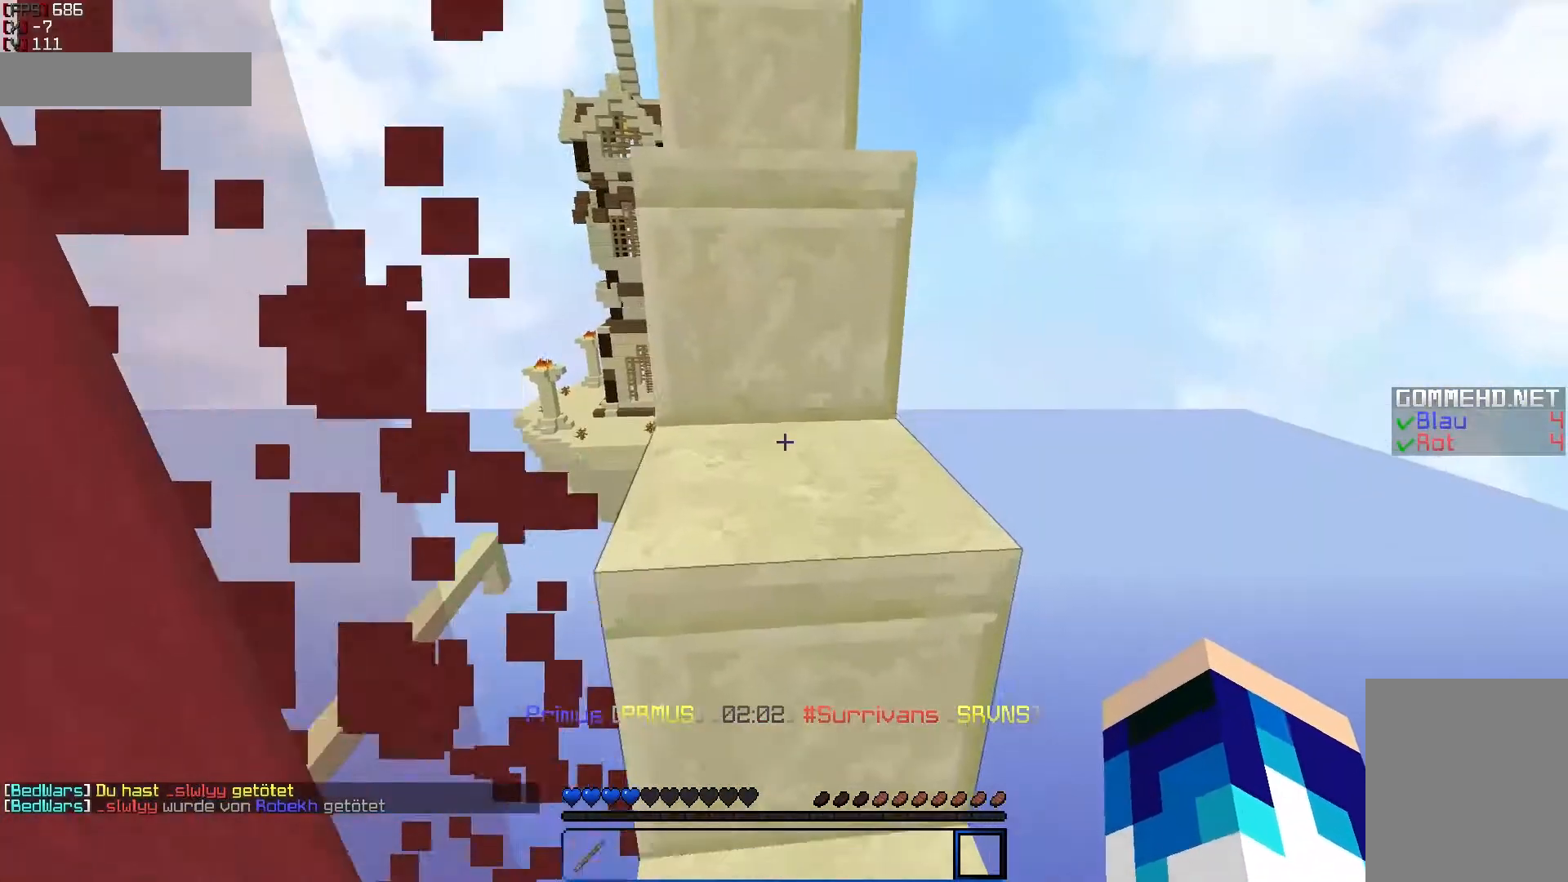
{"keys": ["w"], "mouse": [], "events": []}
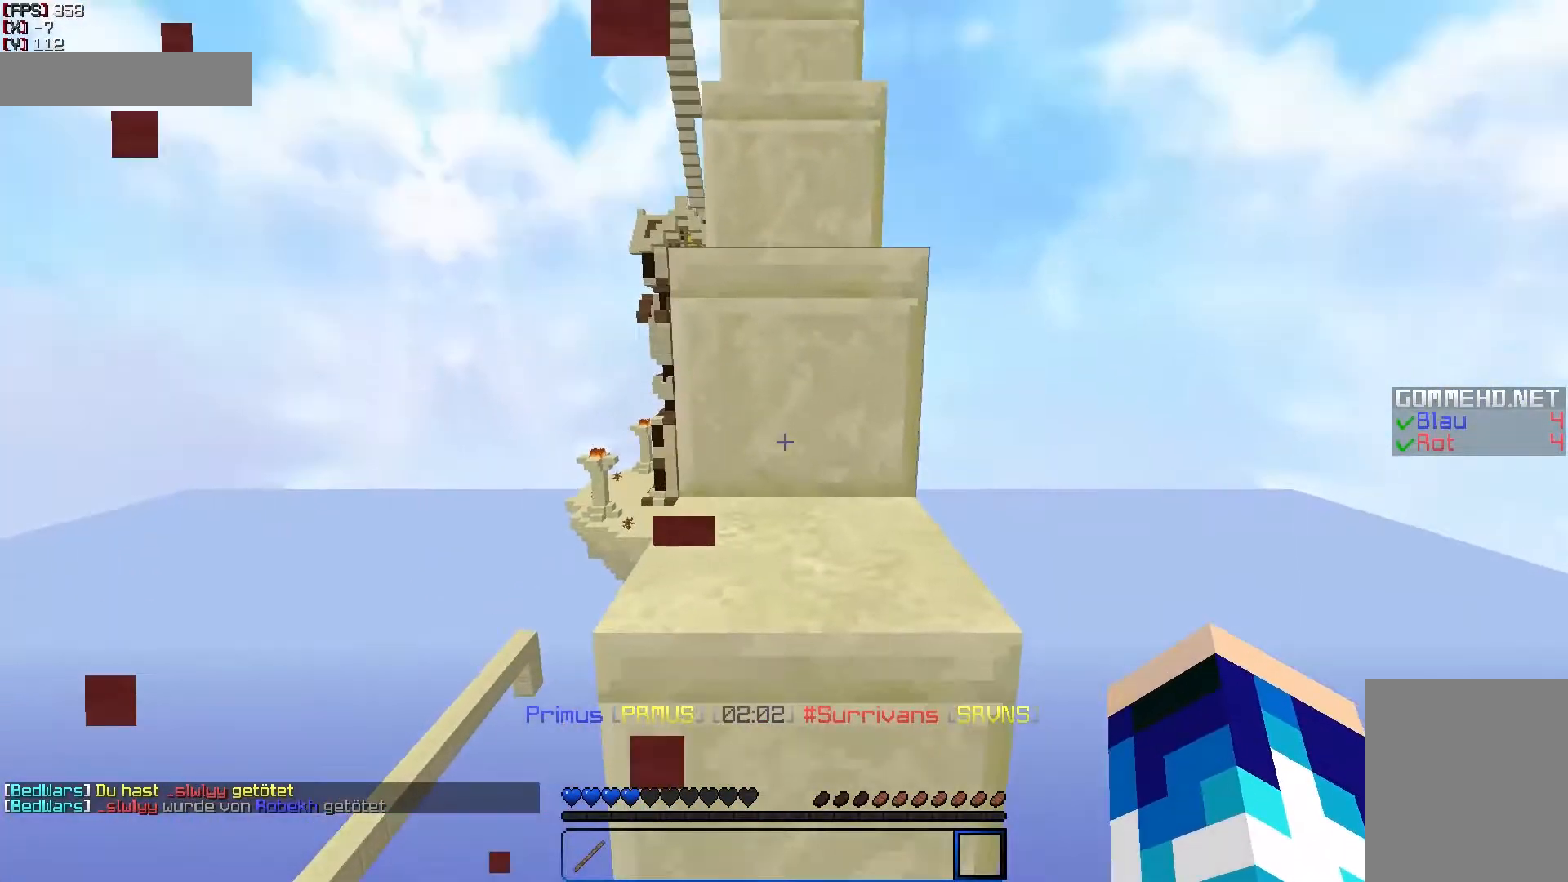
{"keys": ["w"], "mouse": [], "events": []}
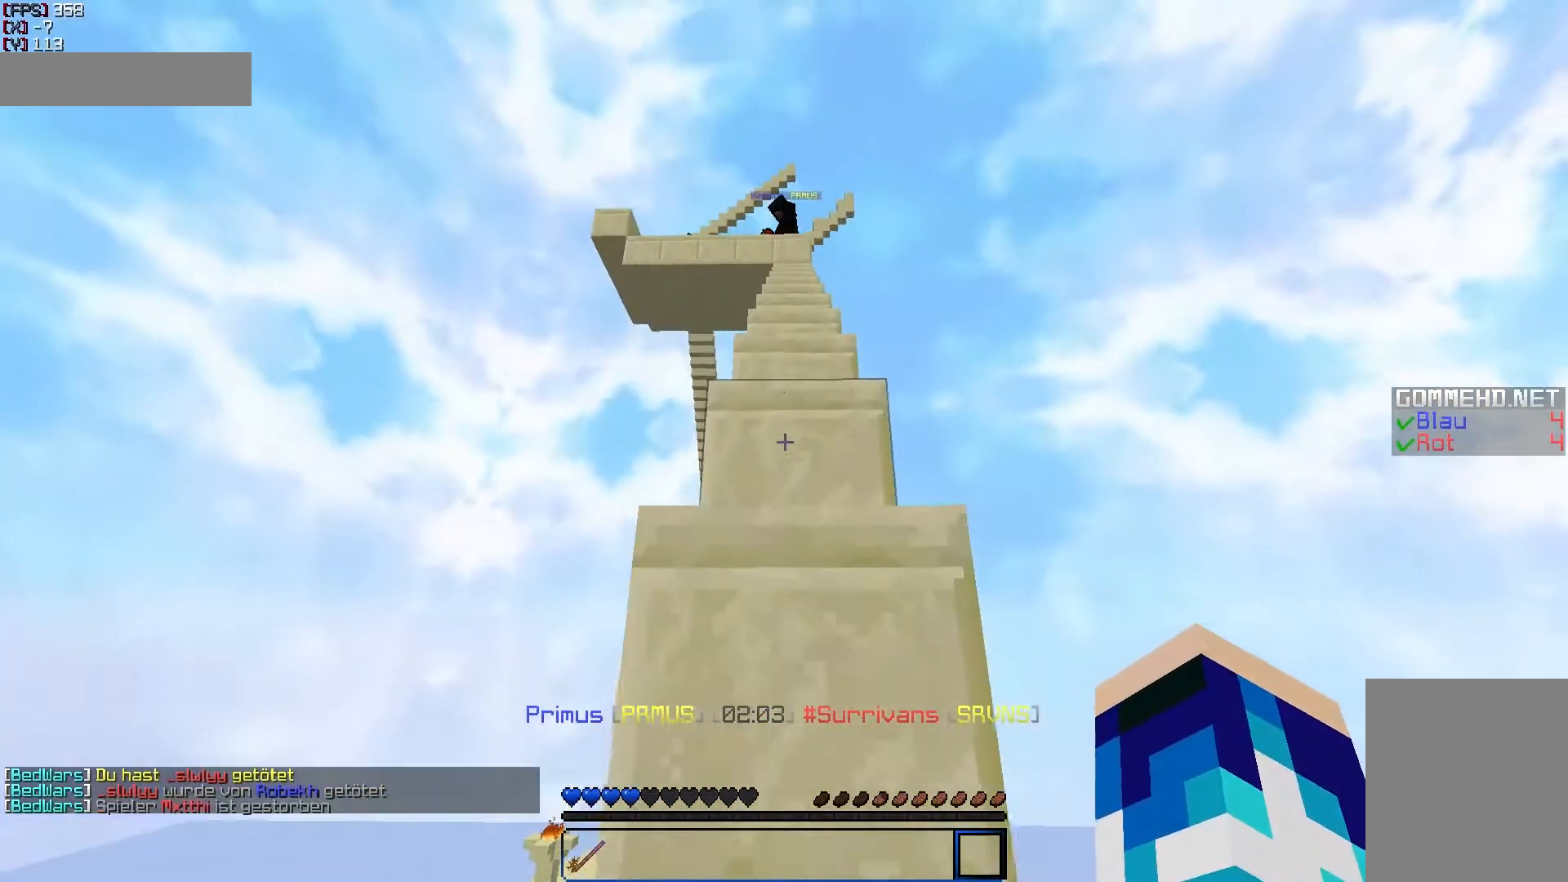
{"keys": [], "mouse": [], "events": [[250, "w", "up"], [300, "d", "down"], [450, "d", "up"]]}
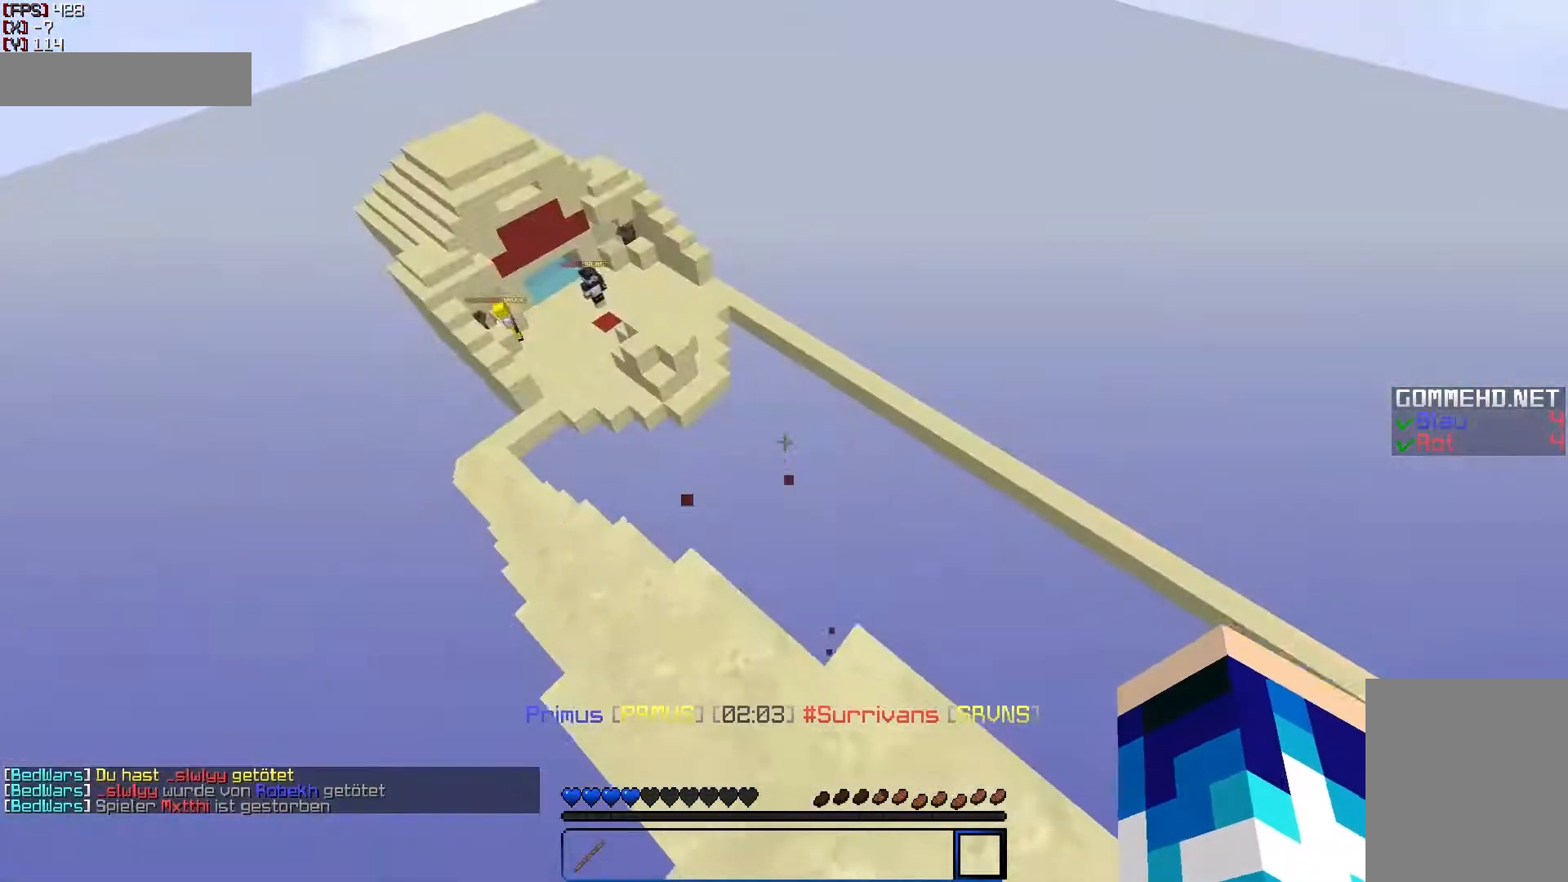
{"keys": [], "mouse": [], "events": []}
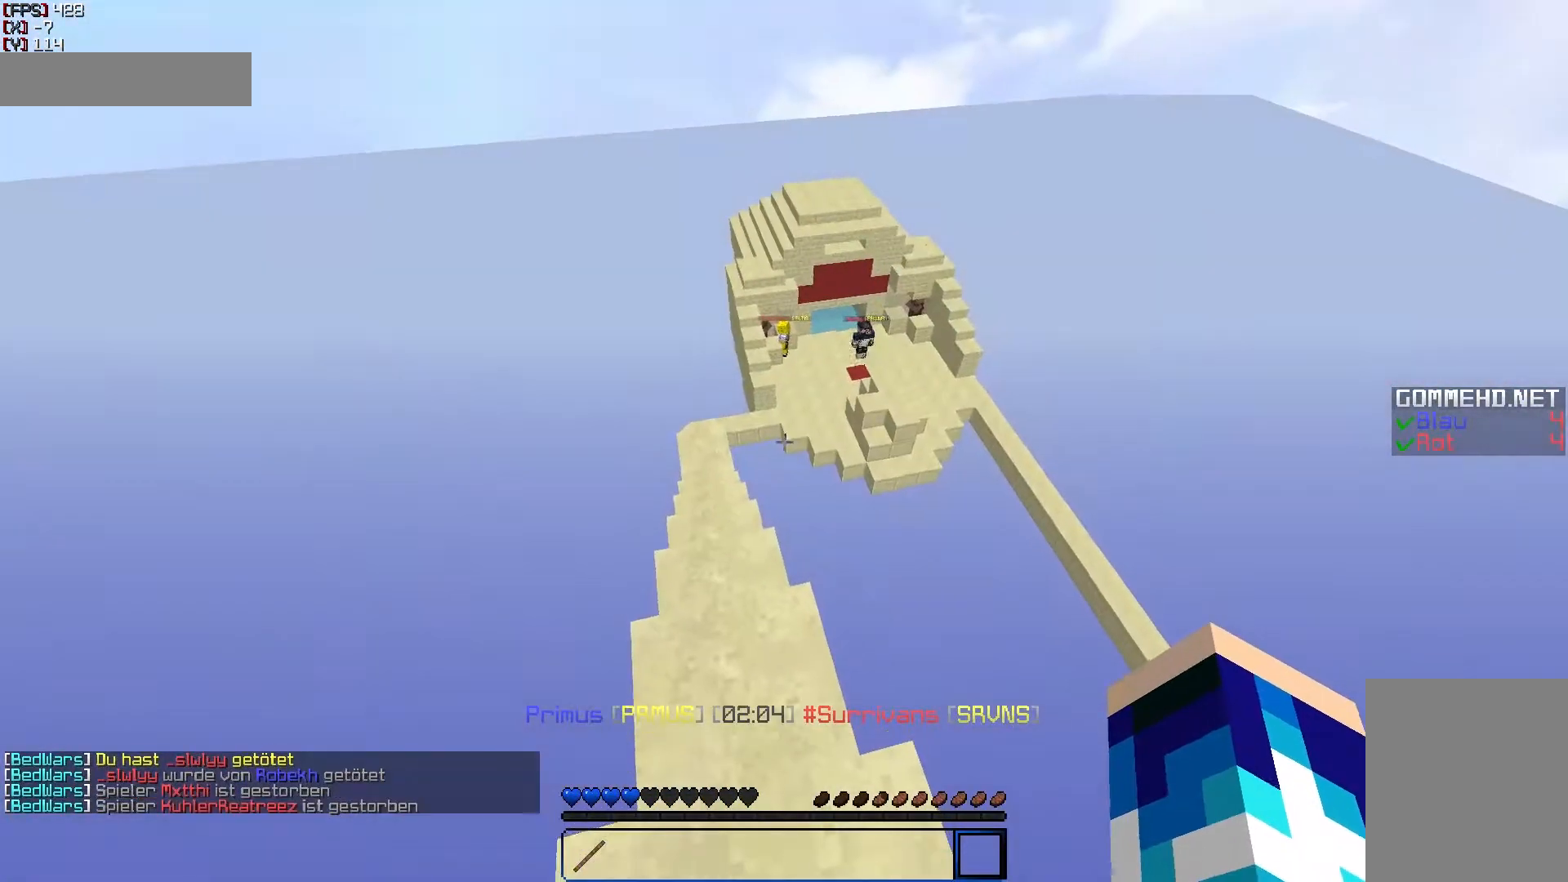
{"keys": [], "mouse": [], "events": []}
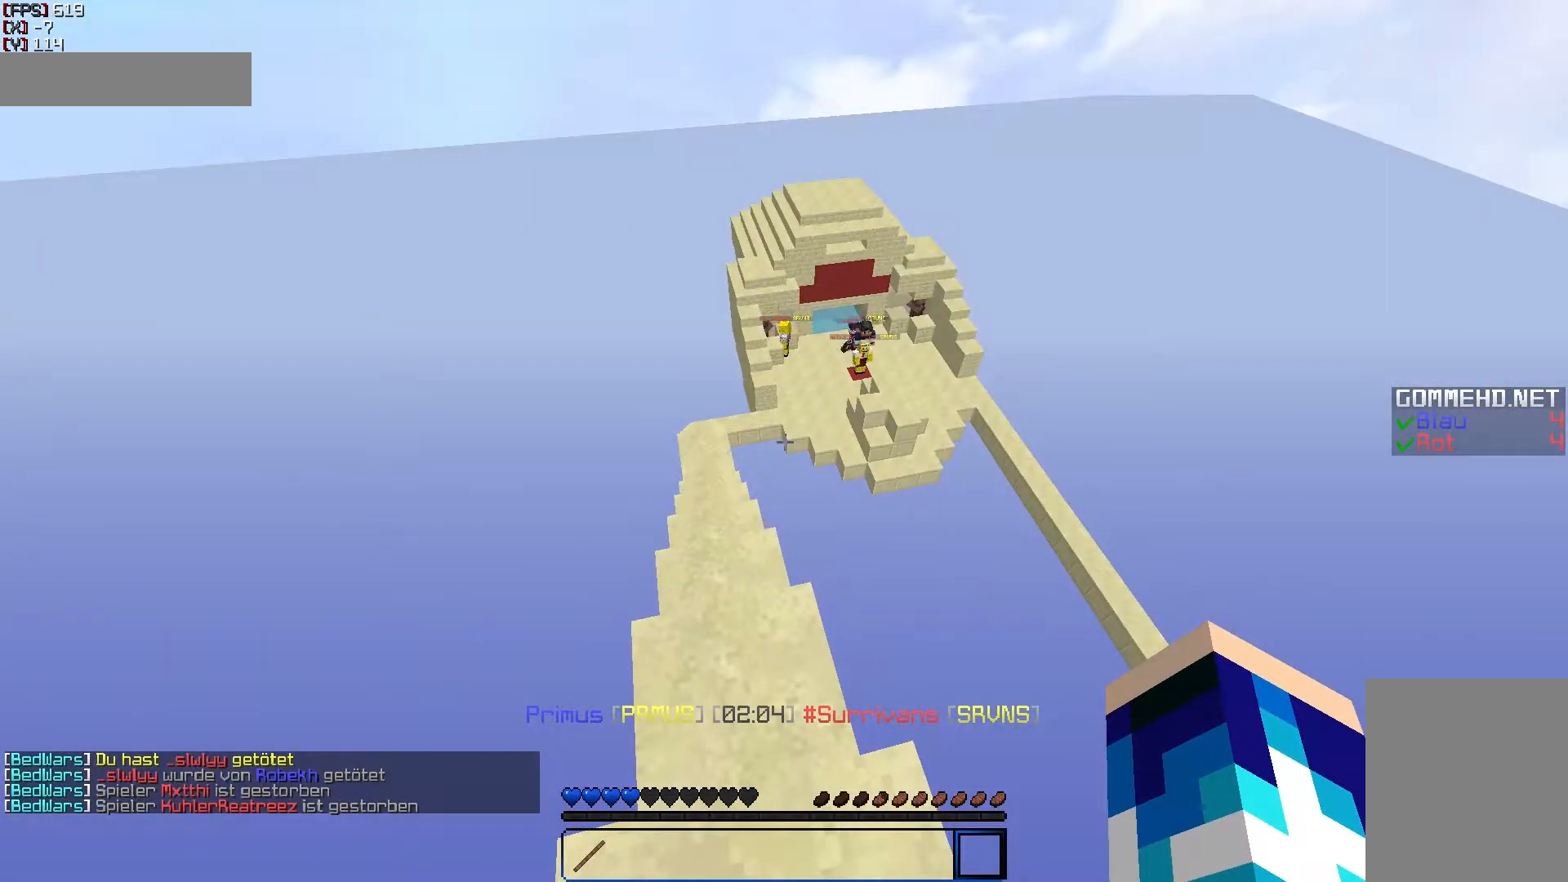
{"keys": [], "mouse": [], "events": []}
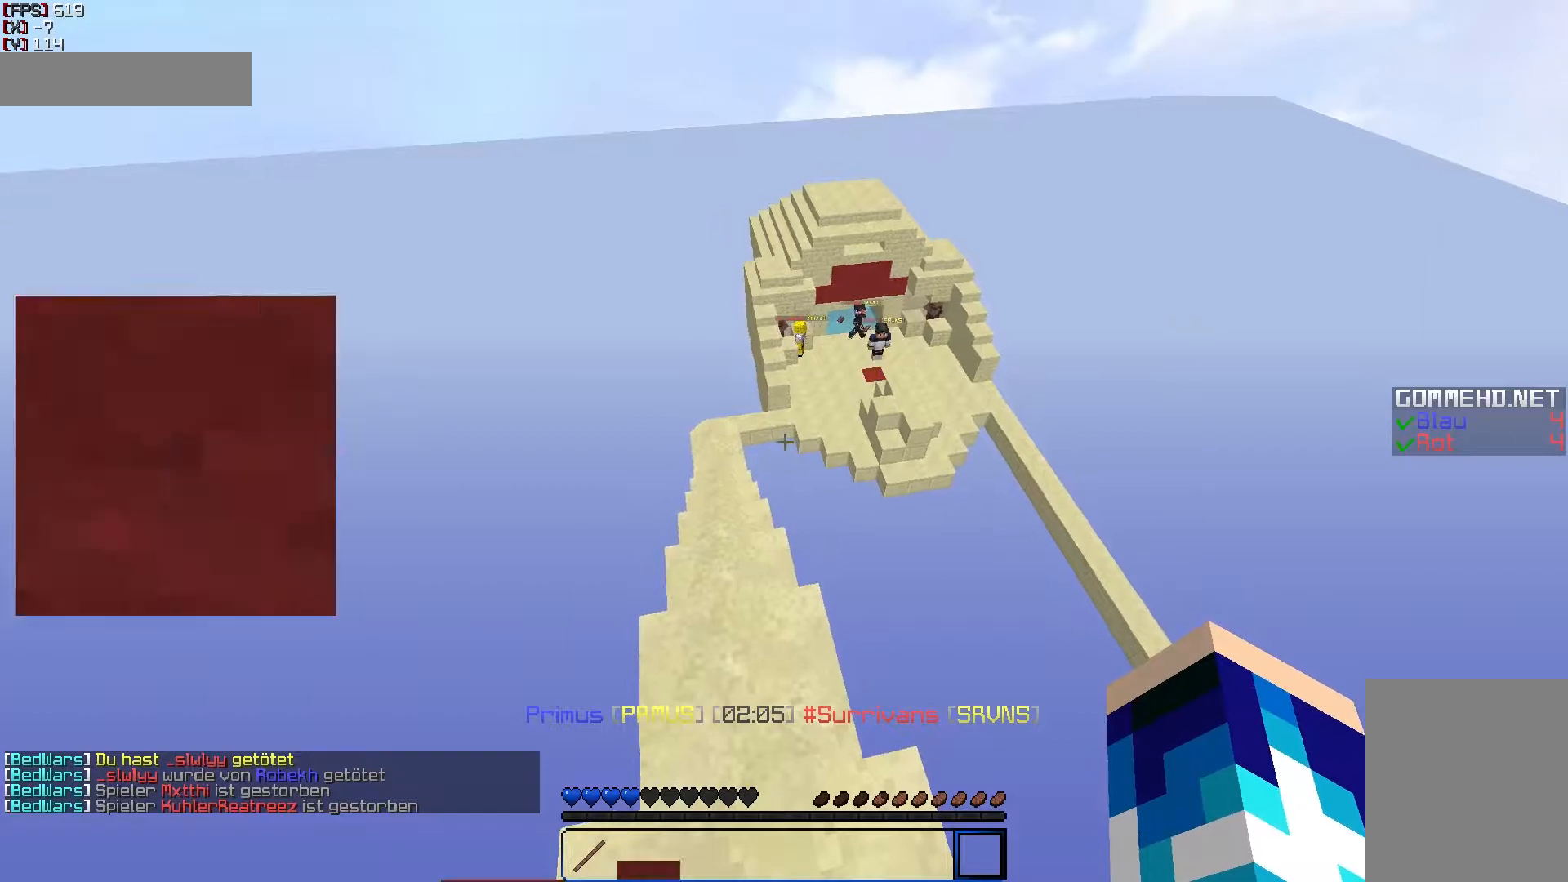
{"keys": [], "mouse": [], "events": []}
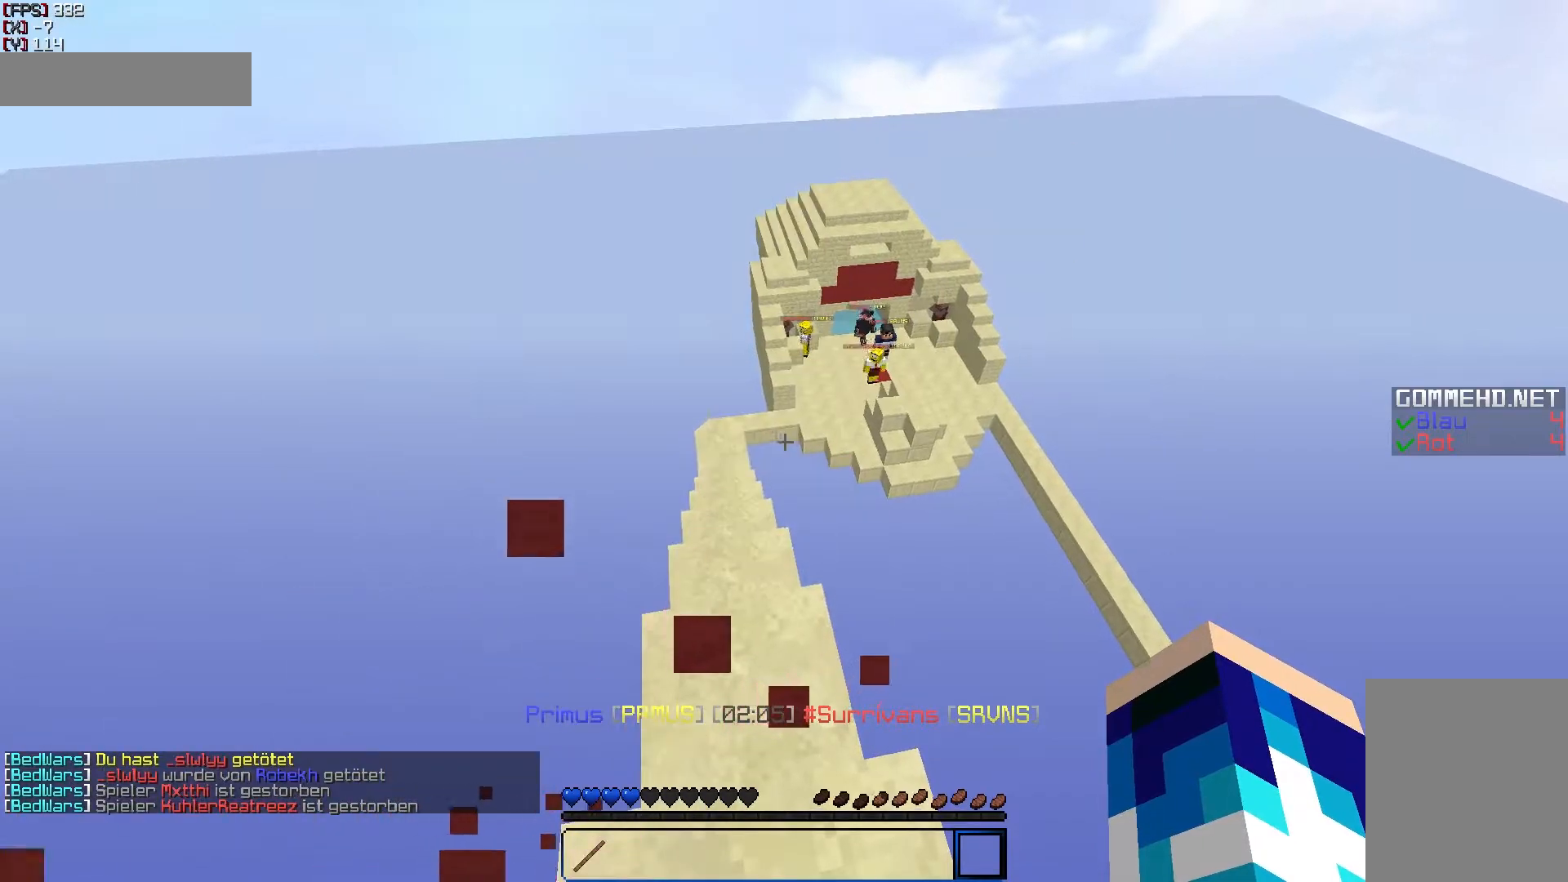
{"keys": ["w"], "mouse": [], "events": [[150, "w", "down"]]}
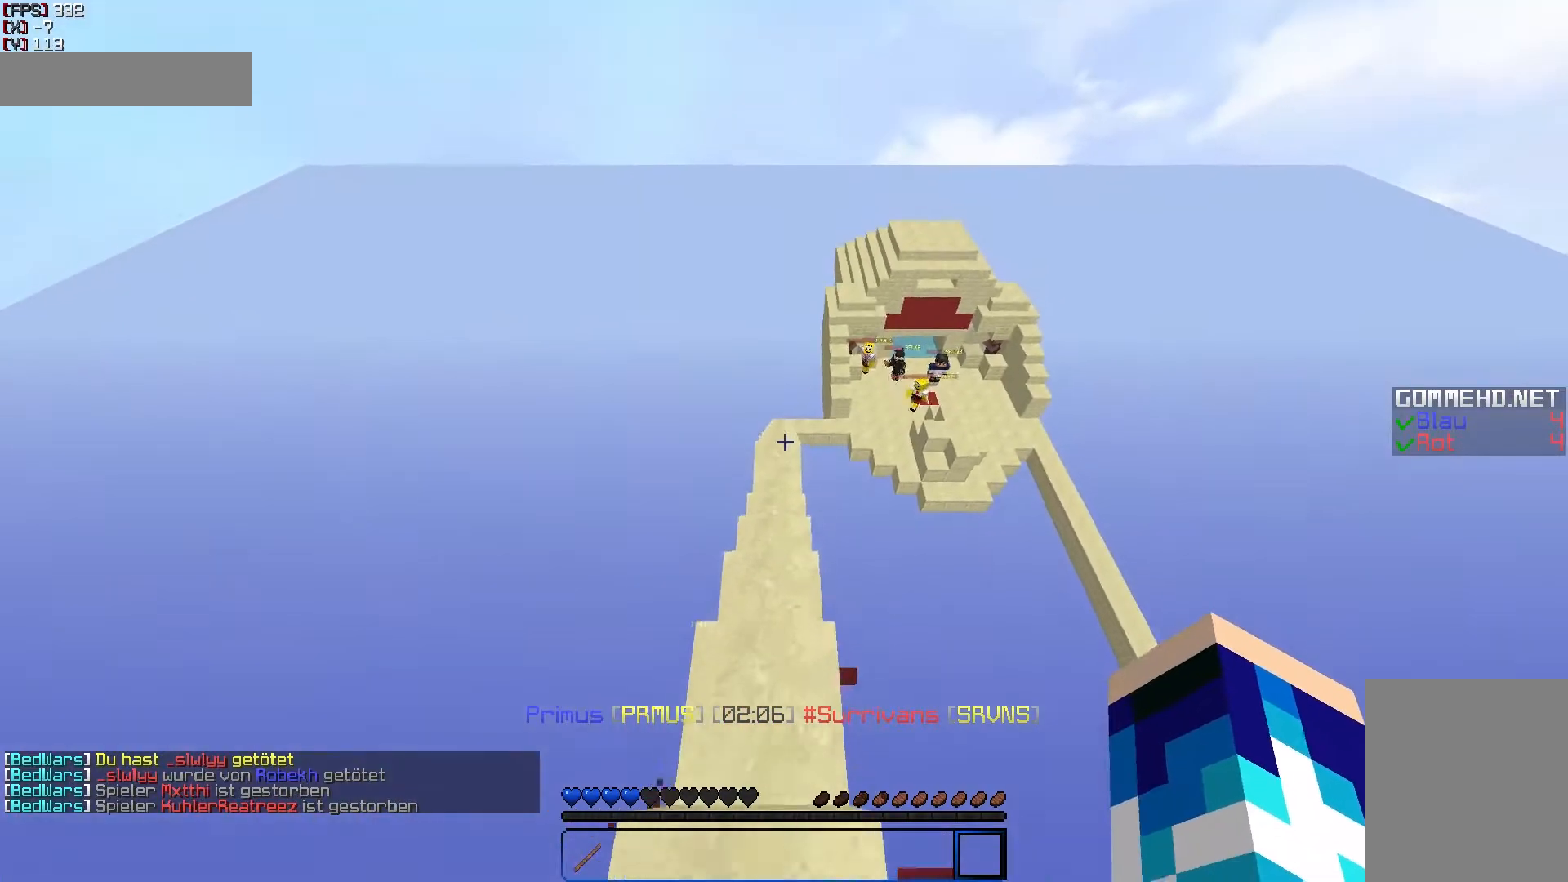
{"keys": ["w"], "mouse": [], "events": [[50, "a", "down"], [100, "a", "up"]]}
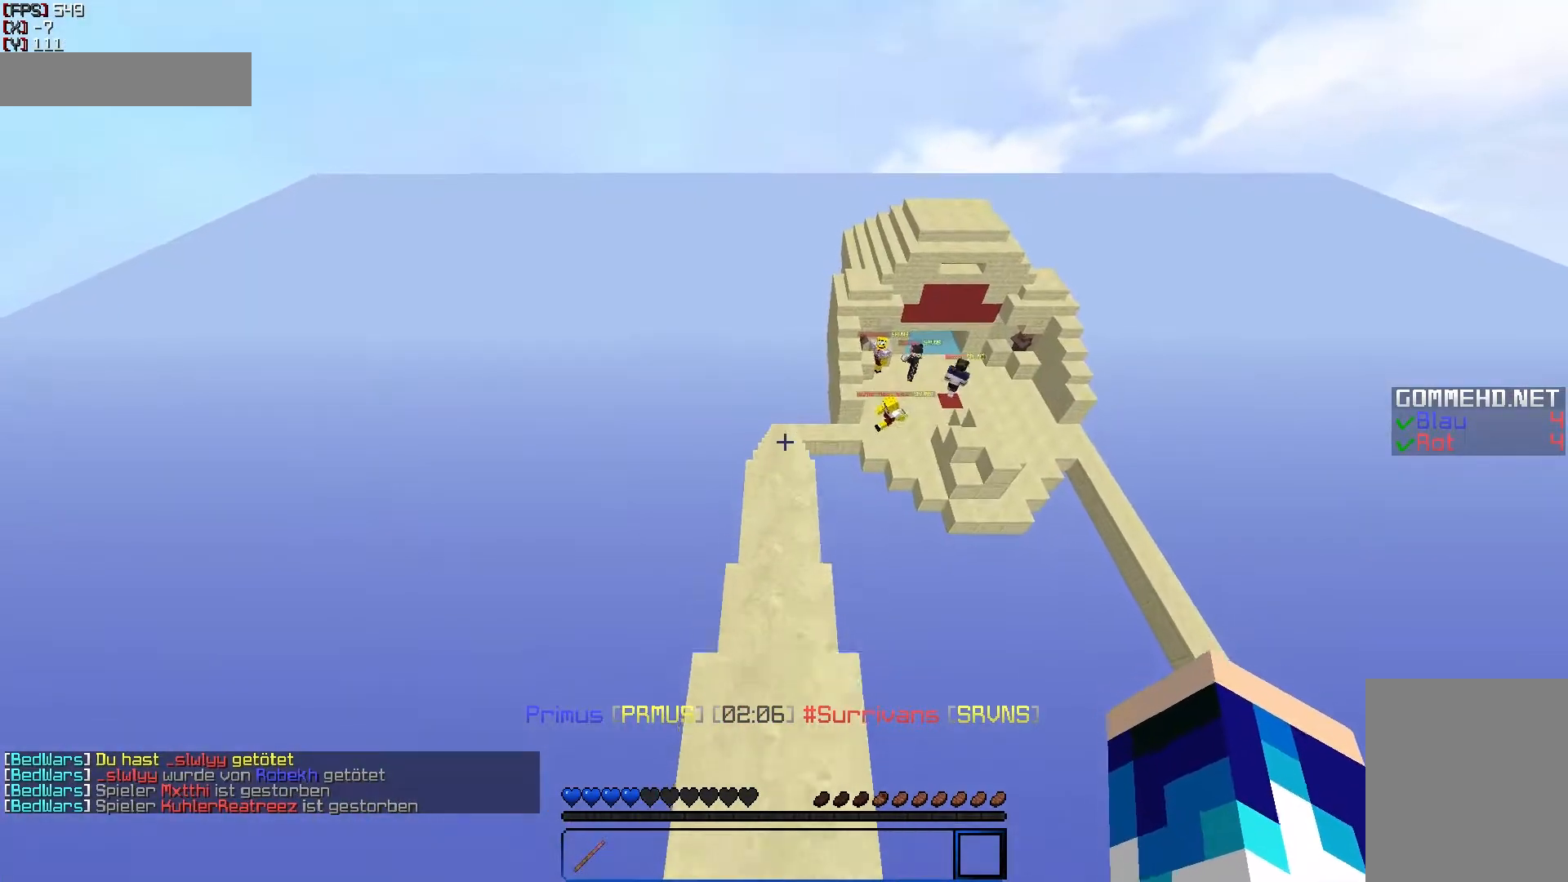
{"keys": [], "mouse": [], "events": [[50, "w", "up"]]}
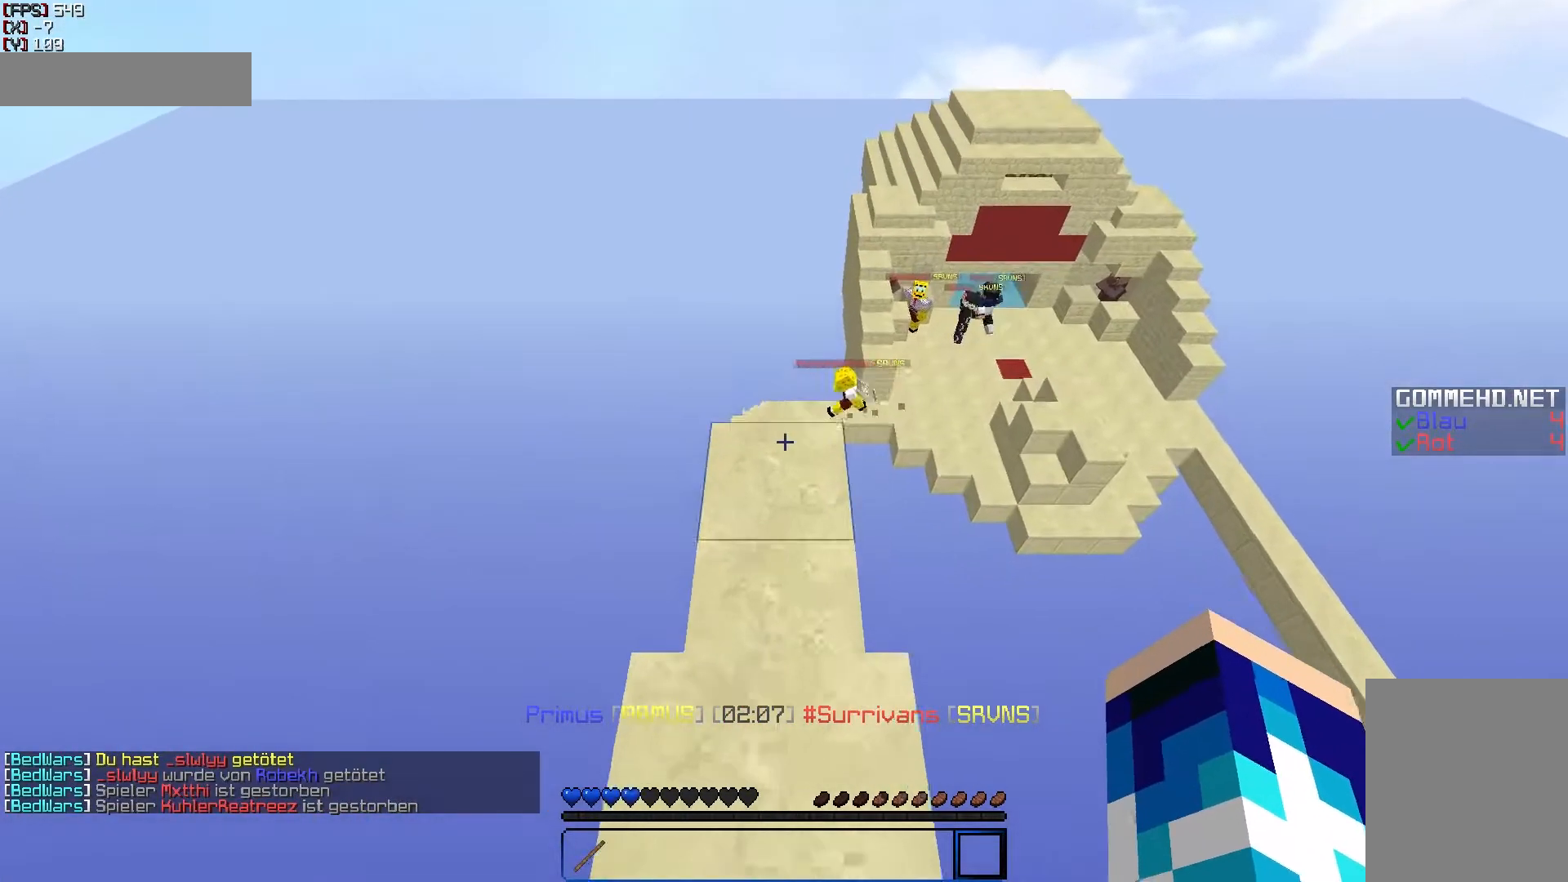
{"keys": ["s"], "mouse": [], "events": [[250, "s", "down"]]}
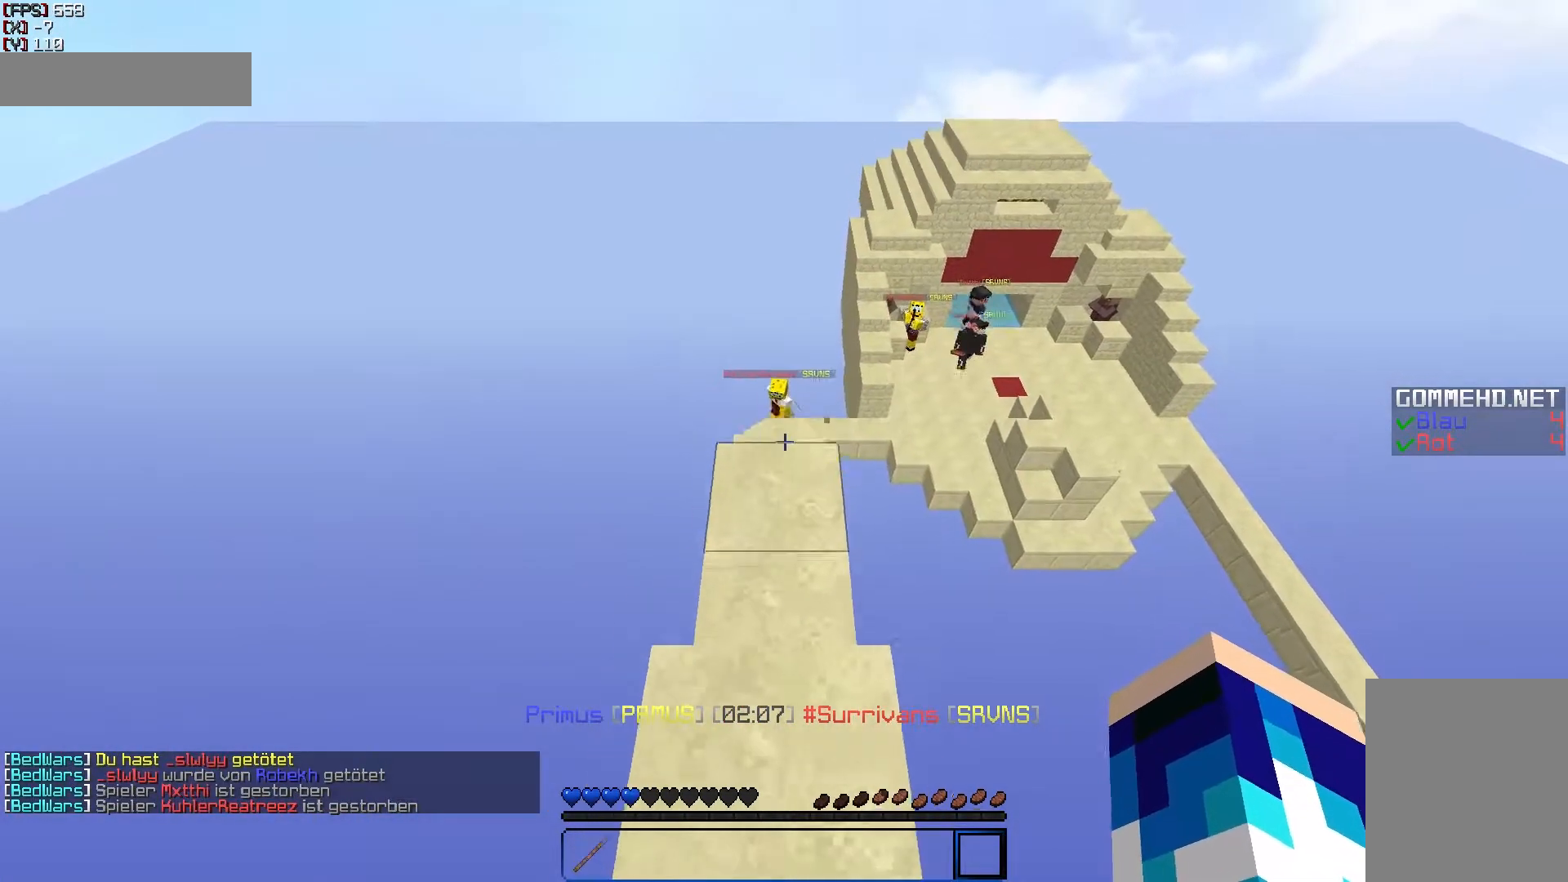
{"keys": ["w"], "mouse": [], "events": [[100, "s", "up"], [250, "w", "down"]]}
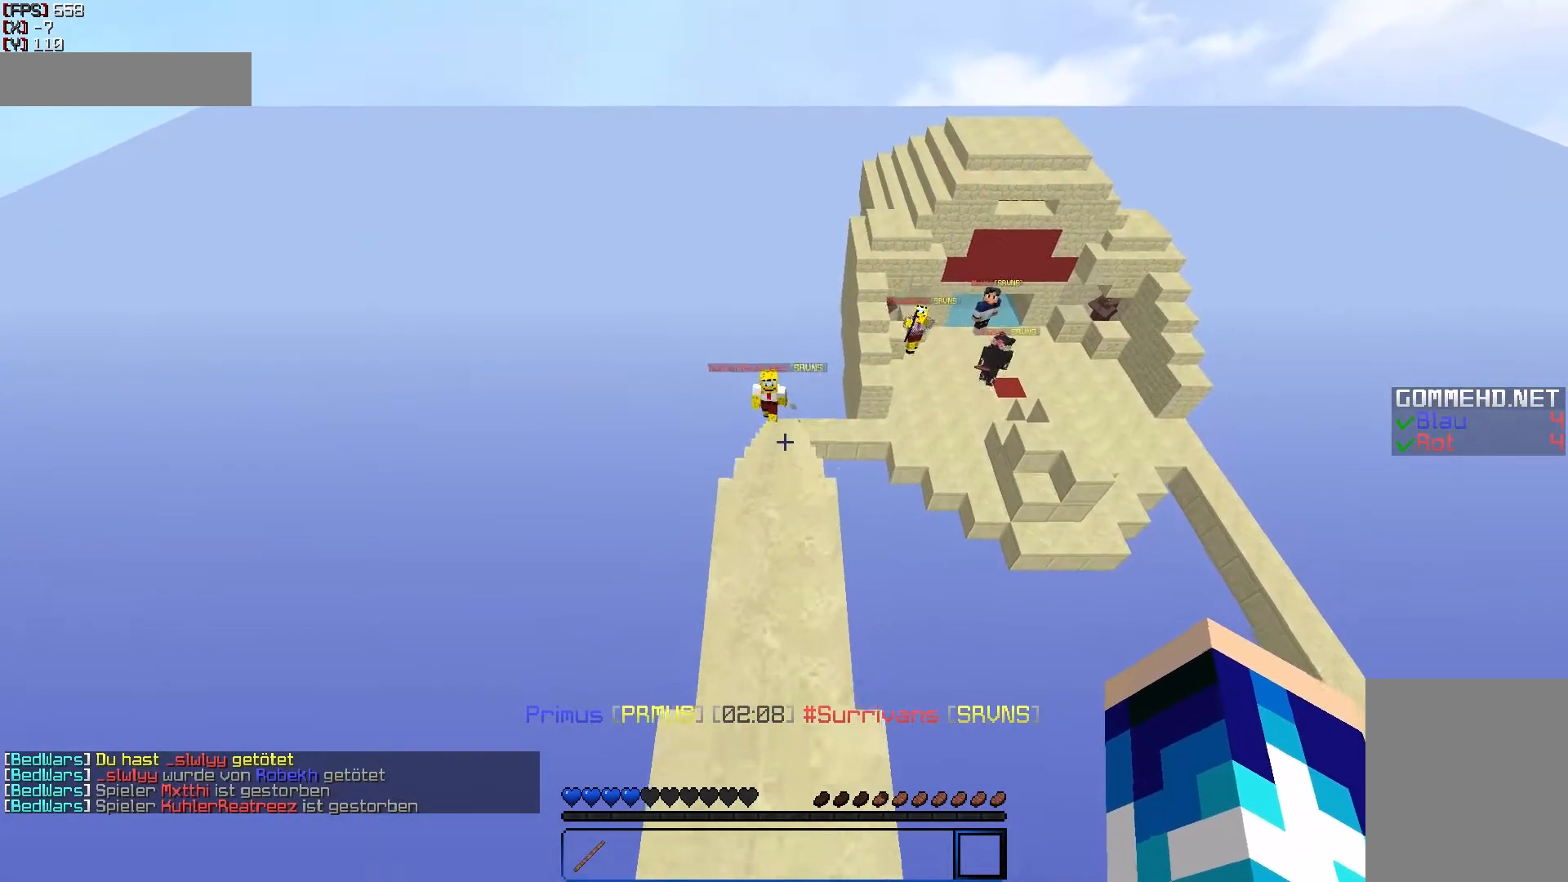
{"keys": [], "mouse": [], "events": [[150, "w", "up"]]}
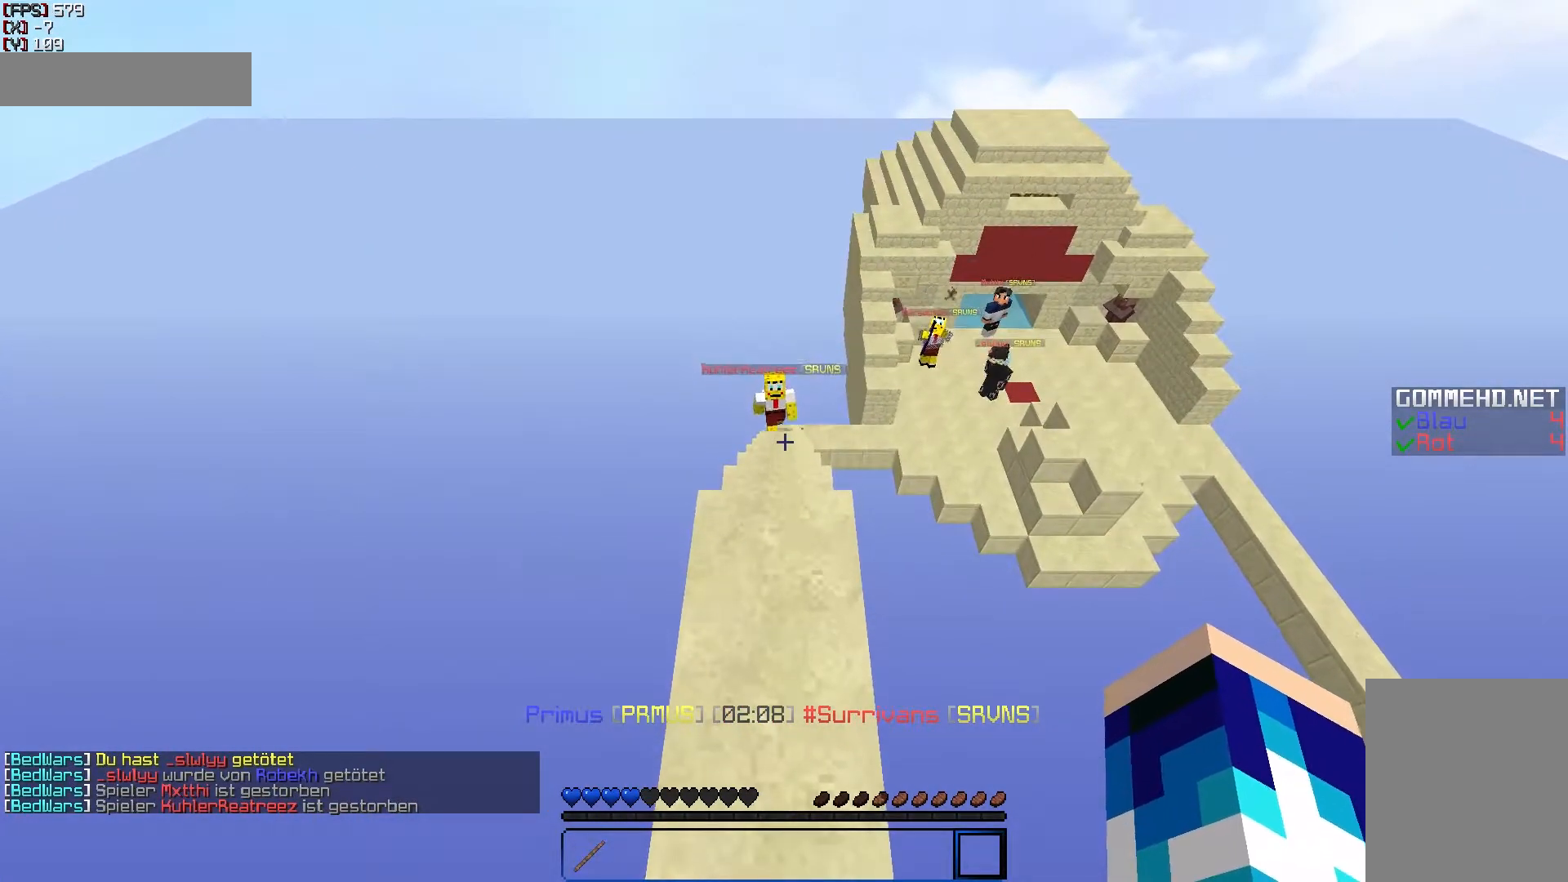
{"keys": ["s"], "mouse": [], "events": [[150, "s", "down"]]}
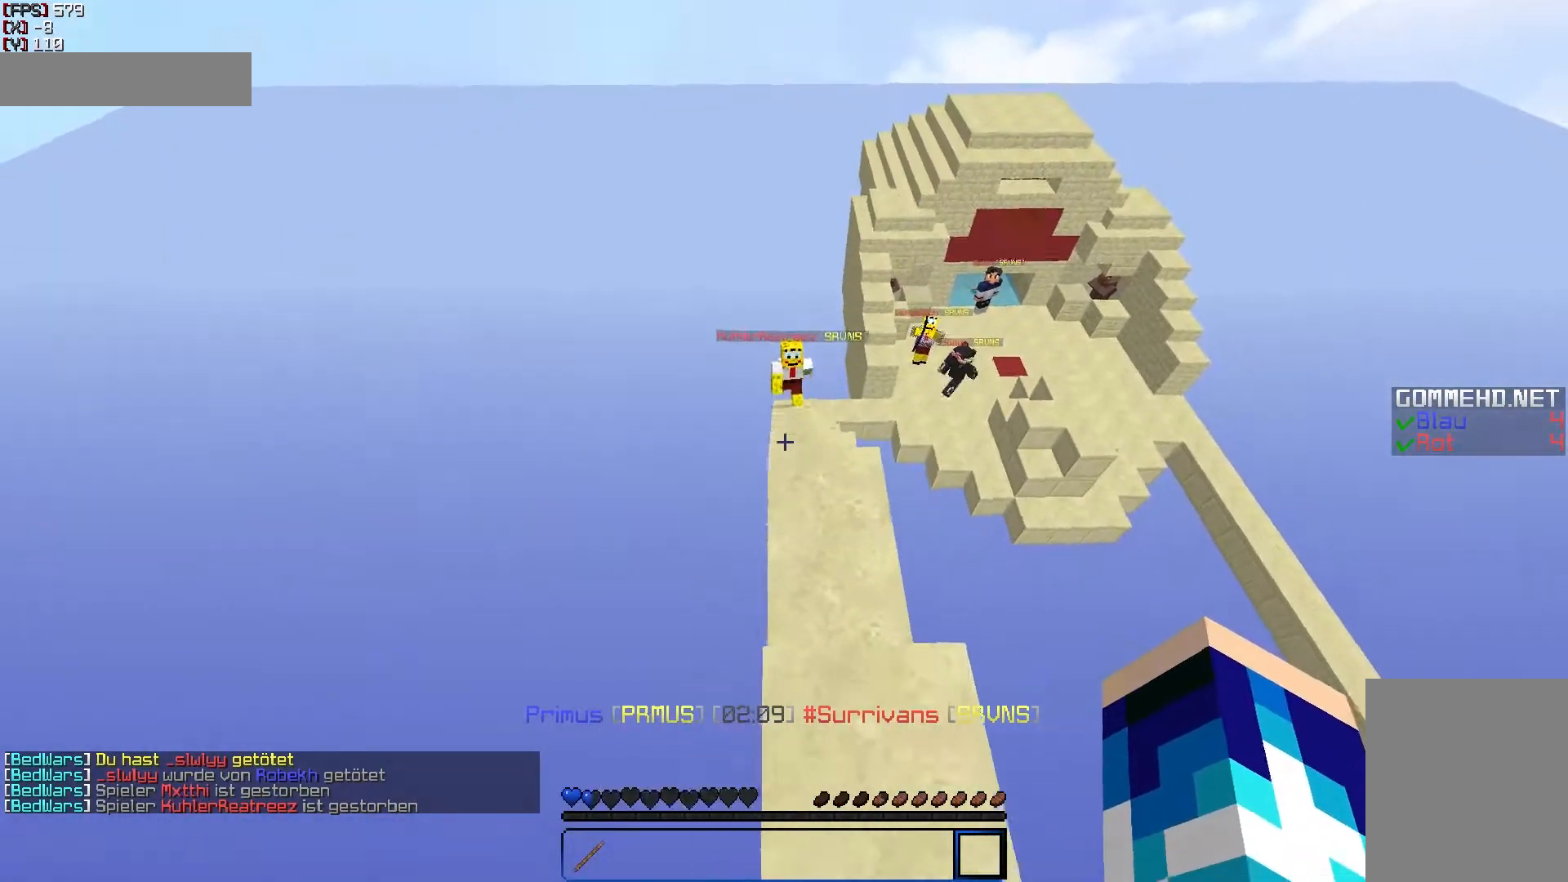
{"keys": ["d", "s"], "mouse": [], "events": [[150, "d", "down"]]}